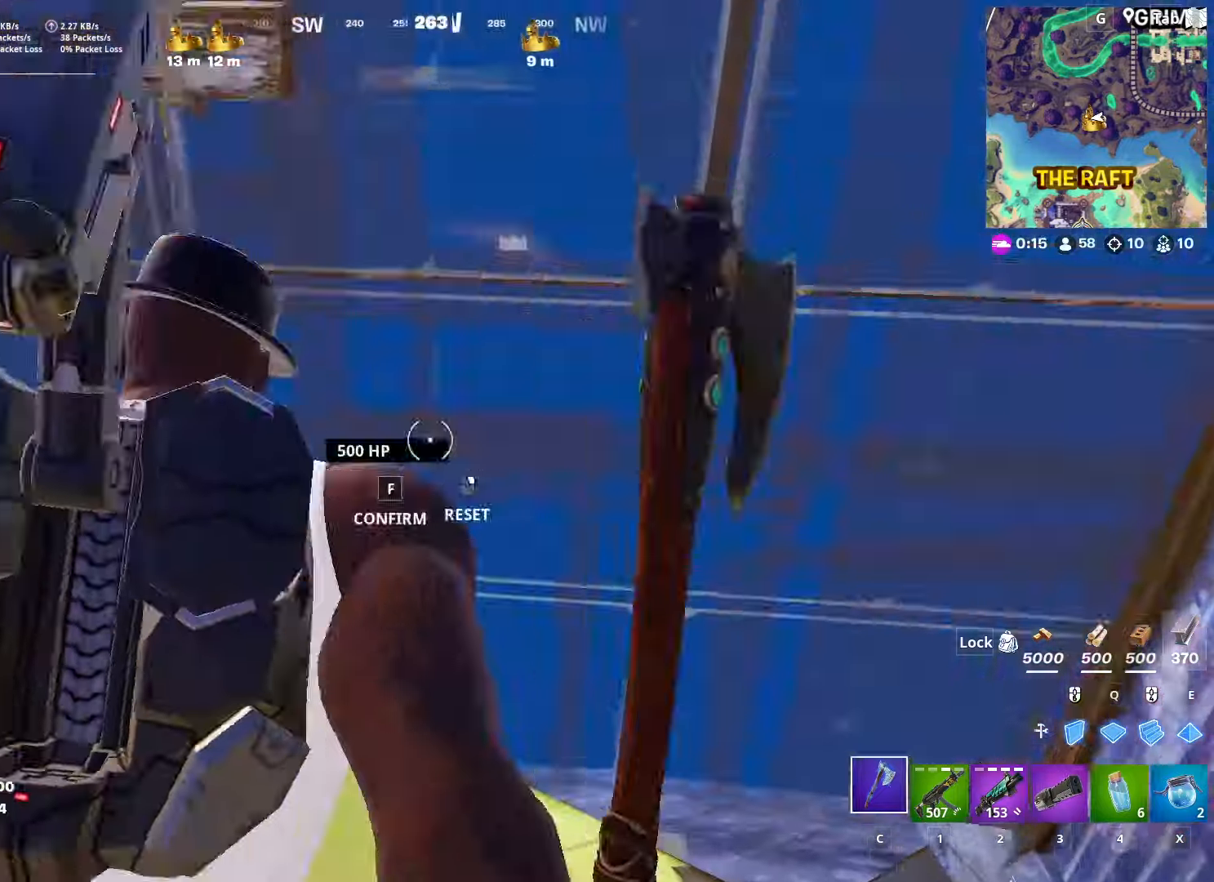
Gameplay with keyboard and mouse; each line is a JSON object with the keys and mouse buttons held at the frame after it. "events" lists presses ("down") and releases ("up") of "1", "2", "3", "4", "5", "a", "alt", "c", "caps_lock", "ctrl", "d", "e", "f", "g", "q", "r", "s", "shift", "space", "t", "tab", "v", "w", "x", "z", "mouse_left", "mouse_wheel" and "mouse_right" between this image and that frame as [ms after this image, input, new state], when the widget could be followed in between. "mouse_left", "mouse_wheel", "mouse_right" = the "left", "wheel", "right" buttons of the "mouse" list. No other keys are recorded. "wheel" means that the mouse wheel is clicked or scrolled. "mouse_move" is the direction in which the mouse moves at that frame (one of eight, or "still"), when it could be read.
{"keys": ["d", "w"], "mouse": [], "mouse_move": "still", "events": [[50, "mouse_left", "down"], [150, "f", "up"], [184, "mouse_left", "up"], [234, "ctrl", "down"], [334, "d", "down"], [467, "ctrl", "up"]]}
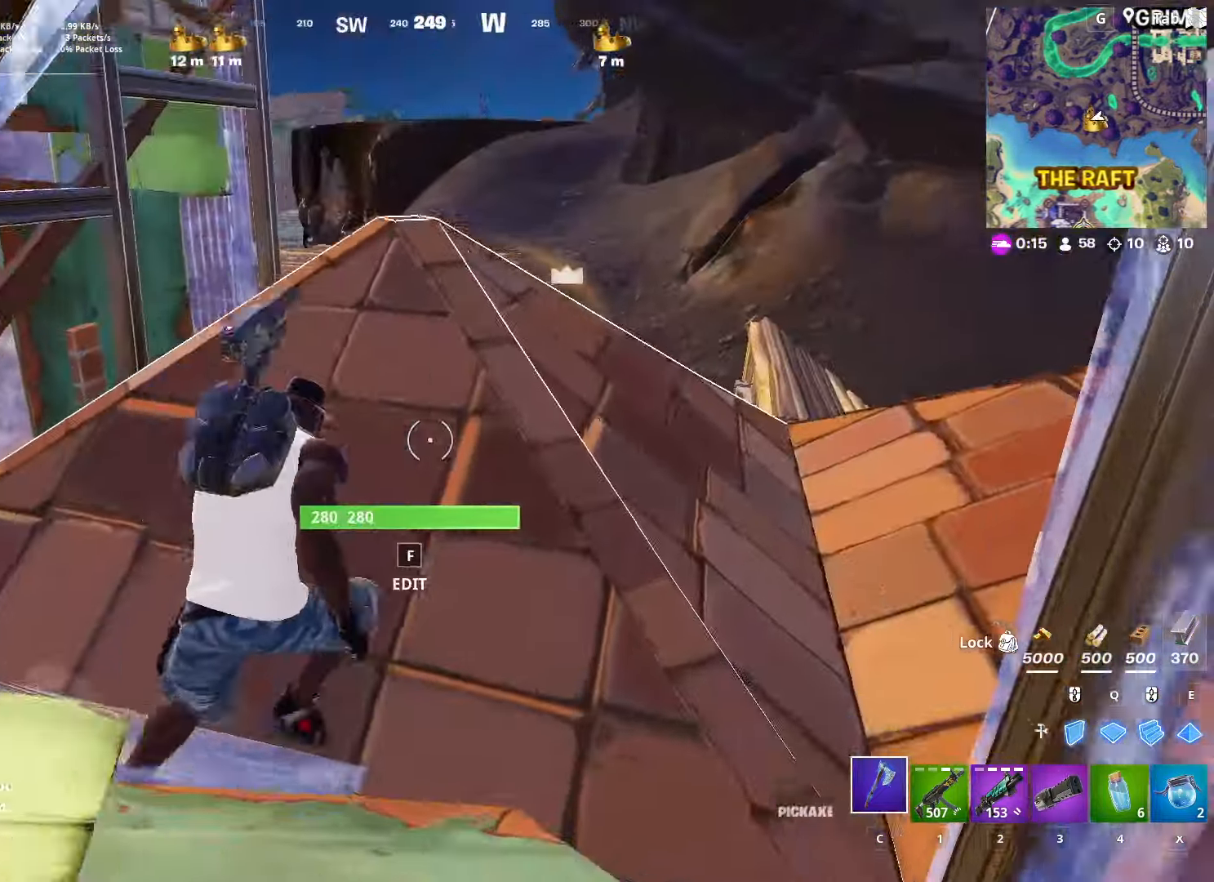
{"keys": ["d", "w"], "mouse": [], "mouse_move": "down", "events": [[116, "2", "down"], [300, "2", "up"]]}
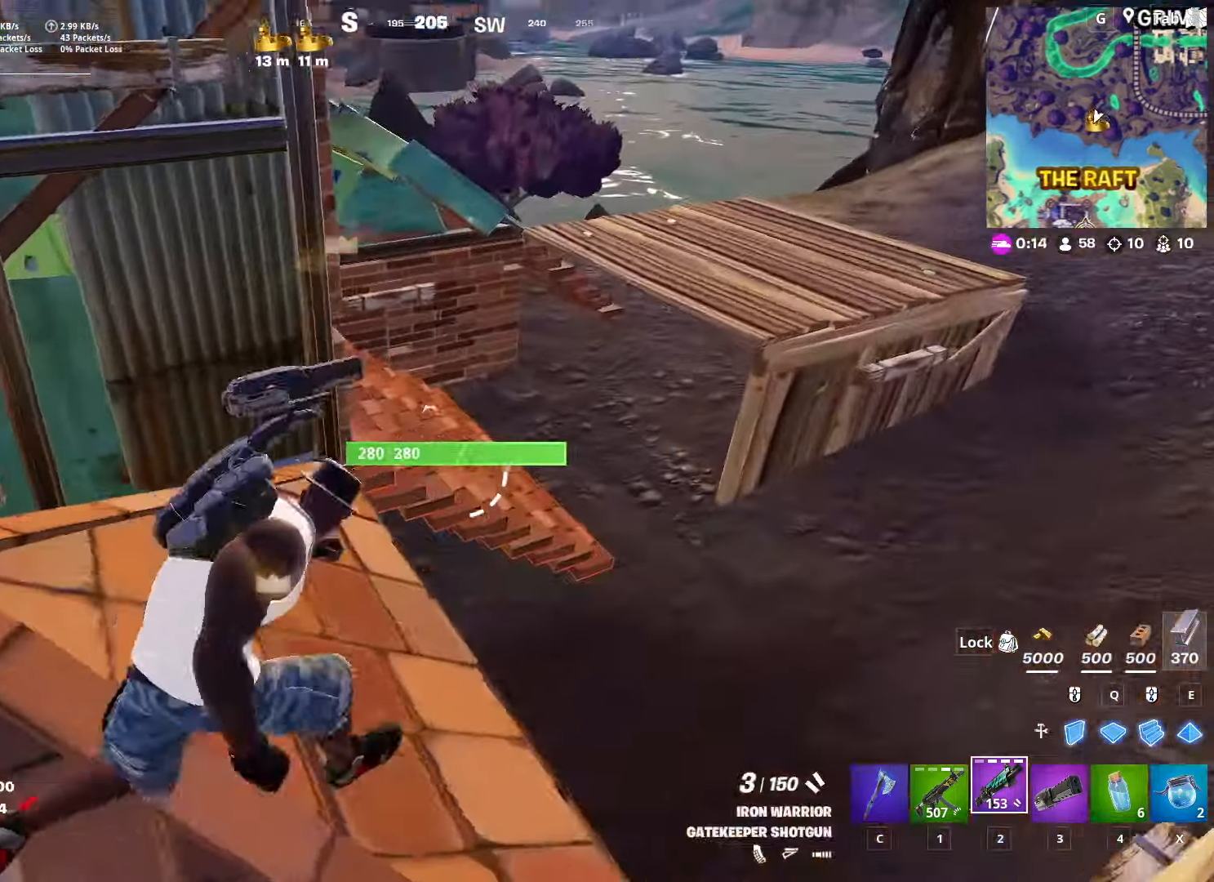
{"keys": ["d"], "mouse": [], "mouse_move": "still", "events": [[134, "2", "down"], [134, "space", "down"], [284, "2", "up"], [317, "w", "up"], [367, "space", "up"]]}
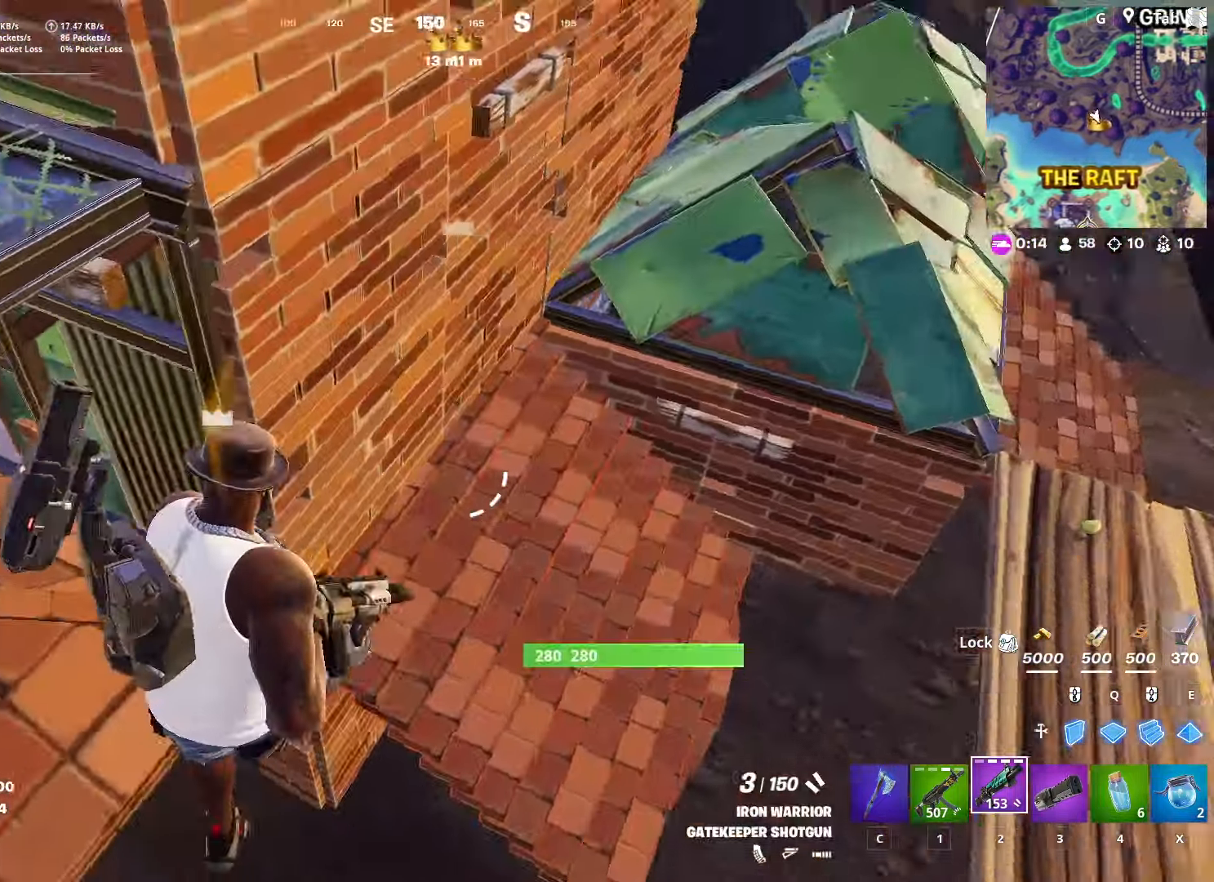
{"keys": ["d", "q", "w"], "mouse": ["left"], "mouse_move": "right", "events": [[300, "q", "down"], [300, "w", "down"], [400, "mouse_left", "down"]]}
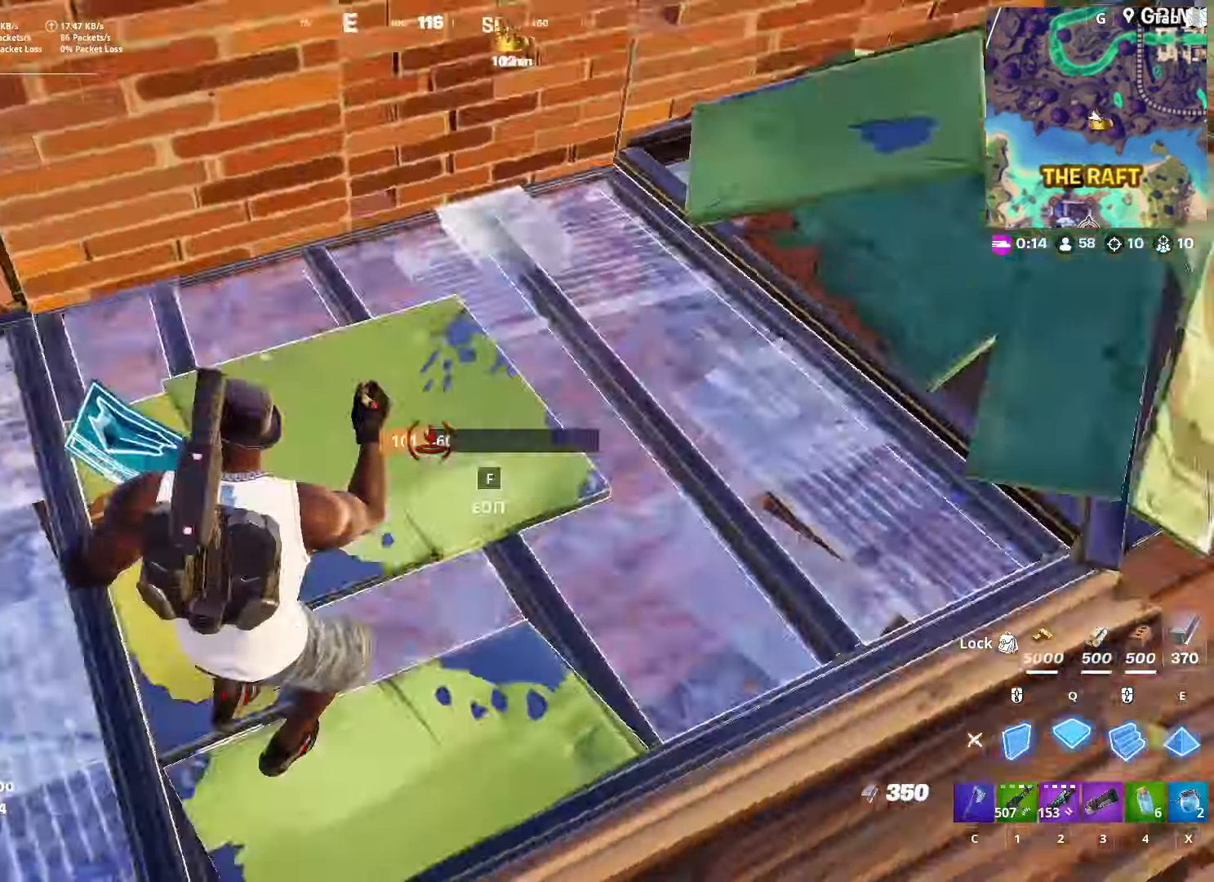
{"keys": ["ctrl", "d", "w"], "mouse": [], "mouse_move": "left", "events": [[34, "q", "up"], [134, "2", "down"], [134, "mouse_left", "up"], [217, "2", "up"], [417, "ctrl", "down"]]}
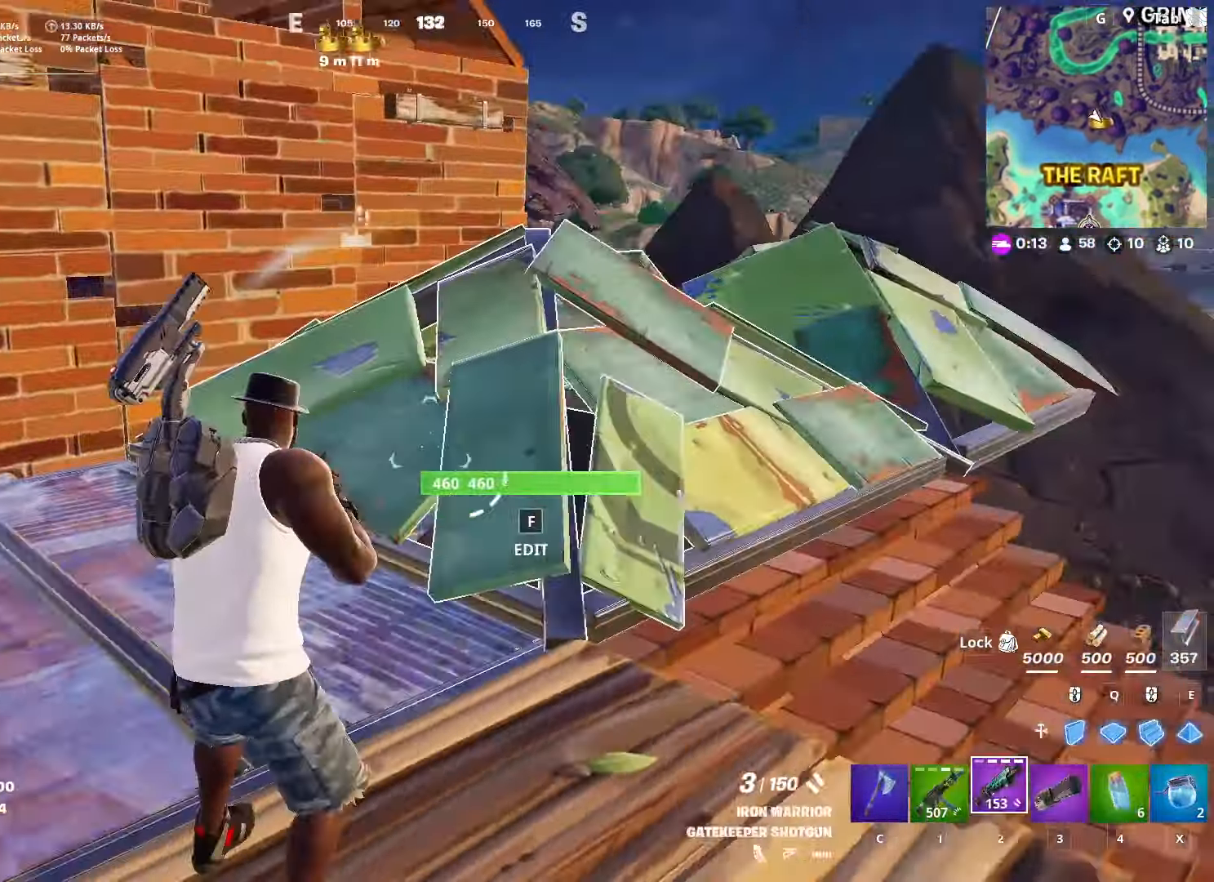
{"keys": ["s"], "mouse": [], "mouse_move": "down-left", "events": [[150, "ctrl", "up"], [284, "d", "up"], [284, "w", "up"], [334, "f", "down"], [384, "mouse_left", "down"], [384, "s", "down"], [434, "f", "up"], [467, "mouse_left", "up"]]}
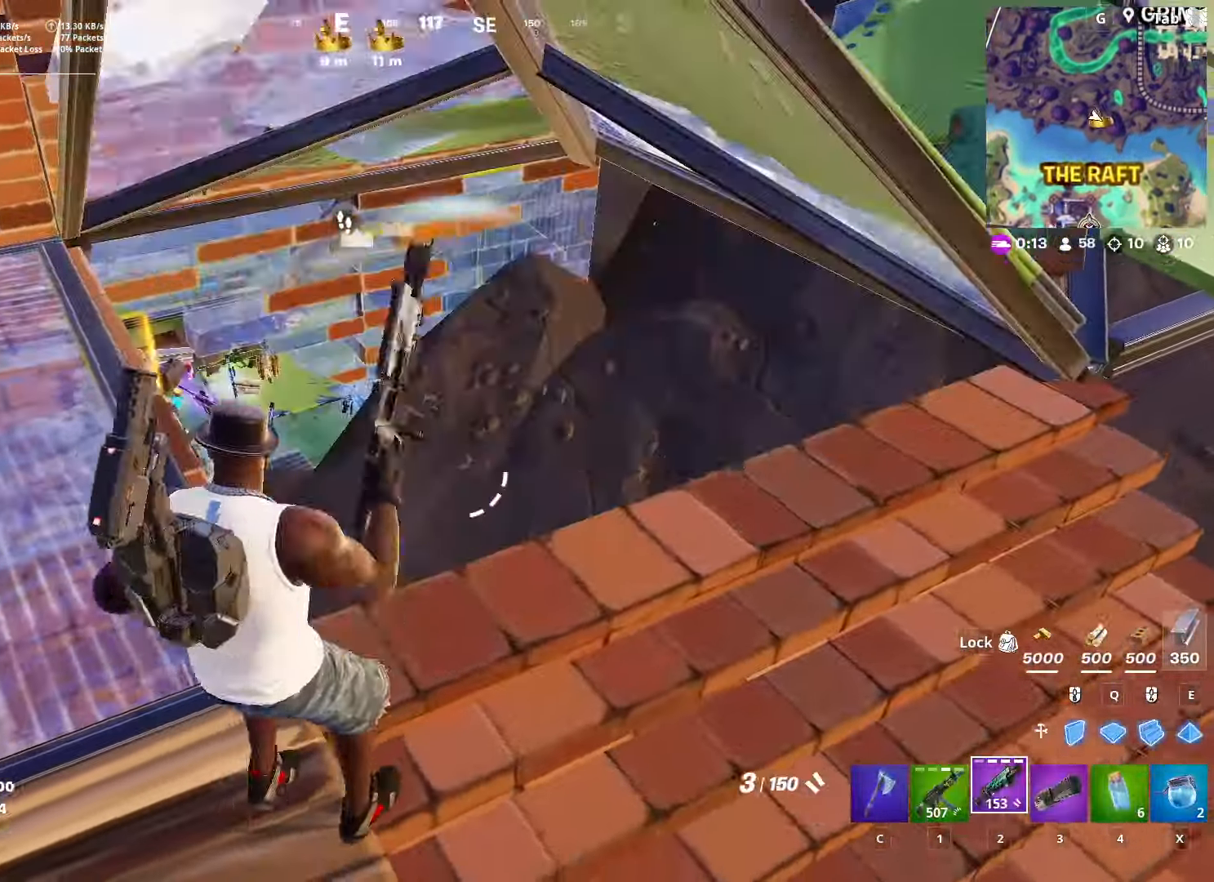
{"keys": ["d"], "mouse": [], "mouse_move": "left", "events": [[17, "a", "down"], [67, "f", "down"], [117, "a", "up"], [151, "f", "up"], [151, "mouse_left", "down"], [201, "mouse_left", "up"], [201, "s", "up"], [267, "d", "down"], [351, "d", "up"], [401, "d", "down"]]}
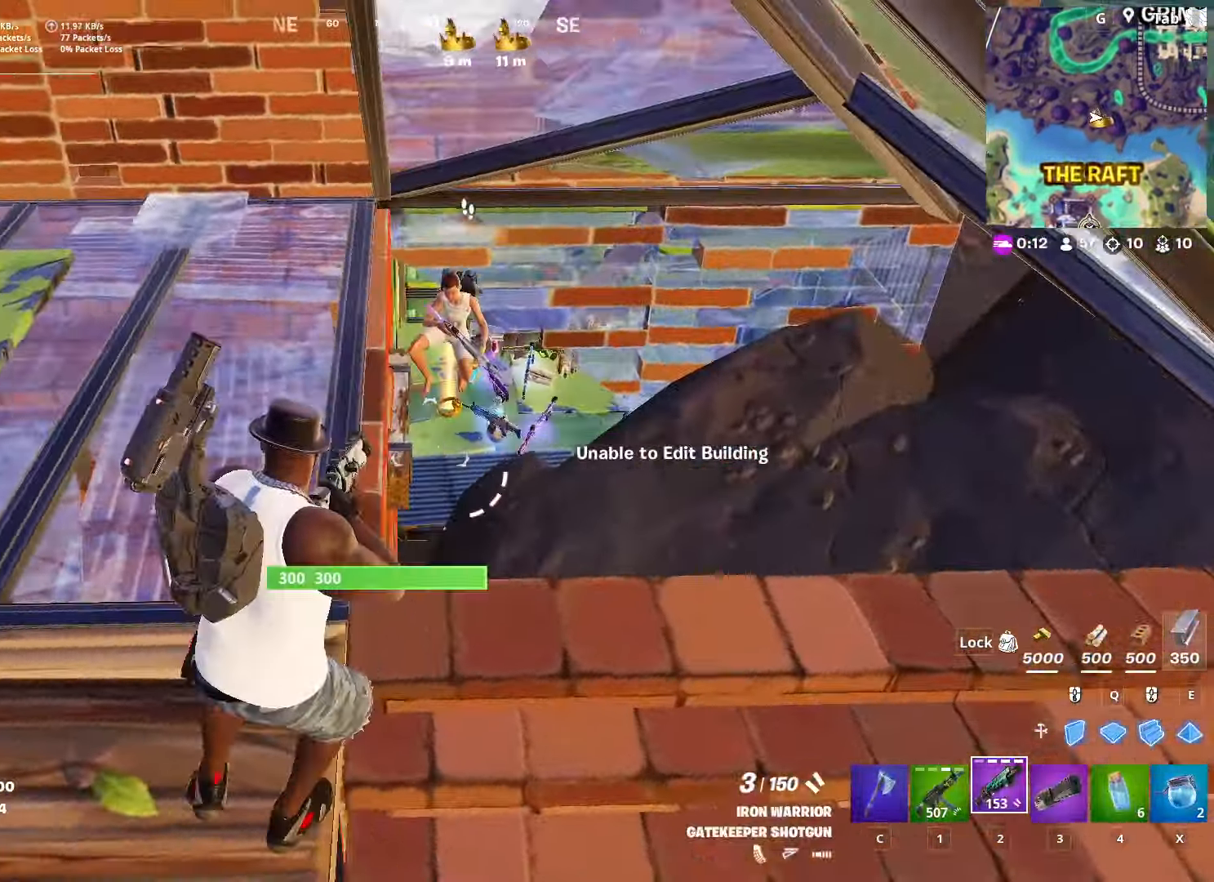
{"keys": ["d", "s"], "mouse": [], "mouse_move": "up-right", "events": [[33, "w", "down"], [133, "mouse_left", "down"], [183, "w", "up"], [217, "mouse_left", "up"], [267, "s", "down"]]}
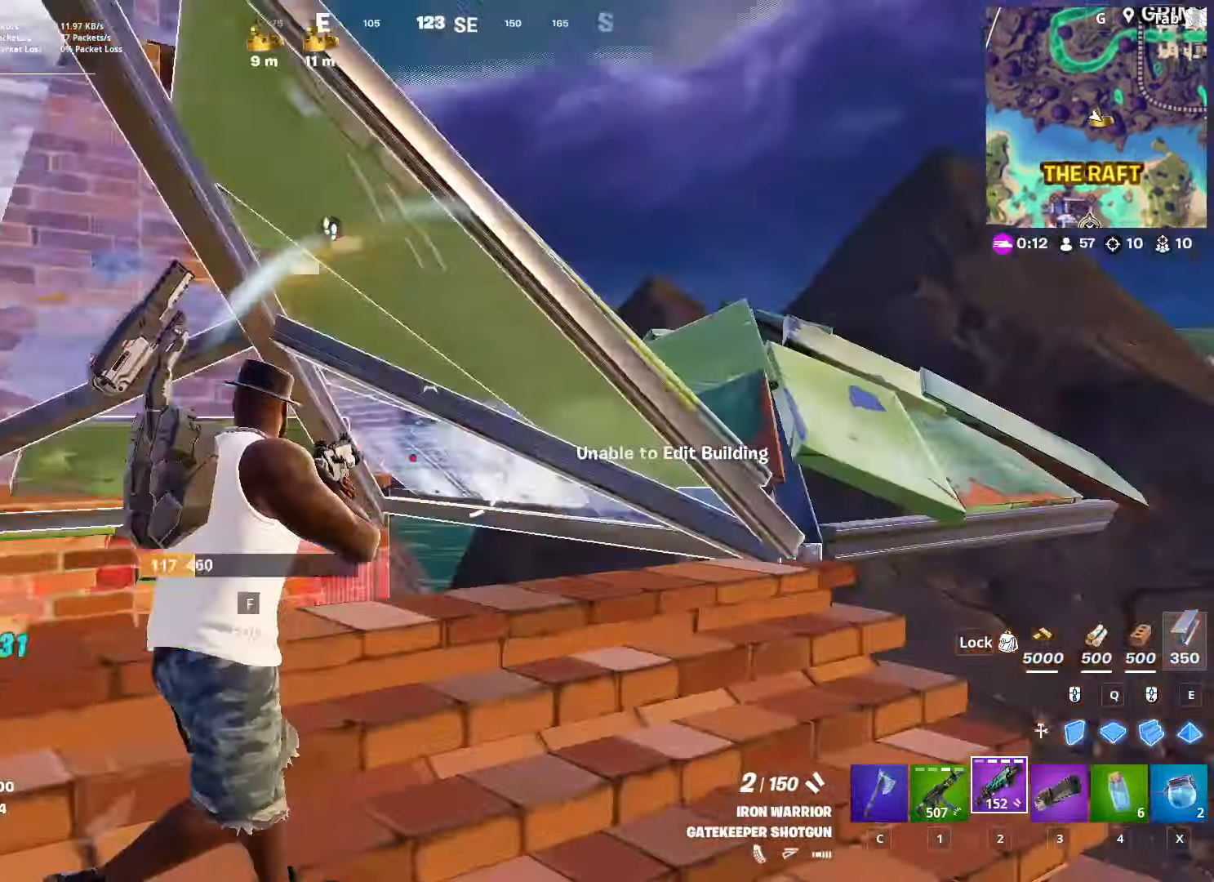
{"keys": ["d", "w"], "mouse": ["left"], "mouse_move": "up", "events": [[50, "mouse_wheel", "down"], [50, "s", "up"], [151, "mouse_wheel", "up"], [201, "q", "down"], [334, "mouse_left", "down"], [384, "w", "down"], [434, "q", "up"]]}
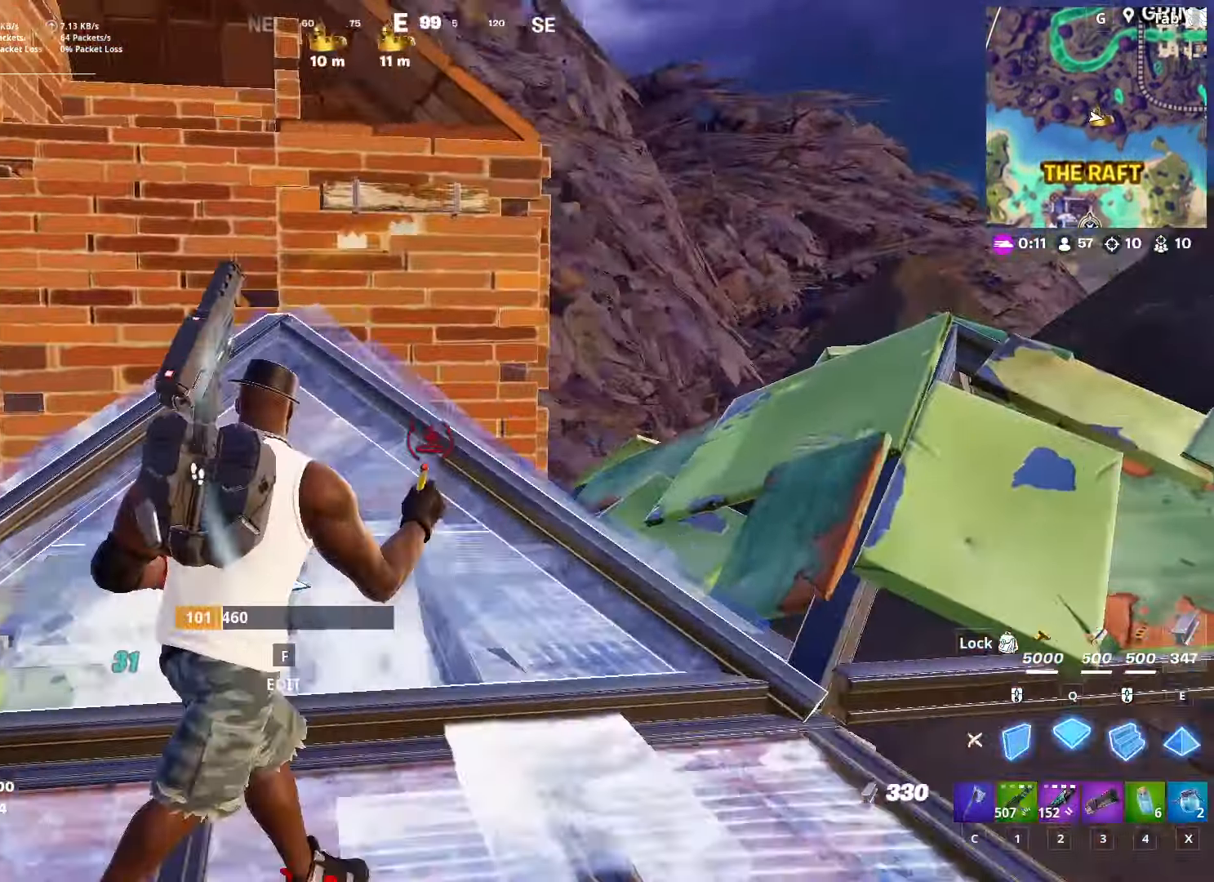
{"keys": ["d"], "mouse": ["left"], "mouse_move": "right", "events": [[150, "w", "up"]]}
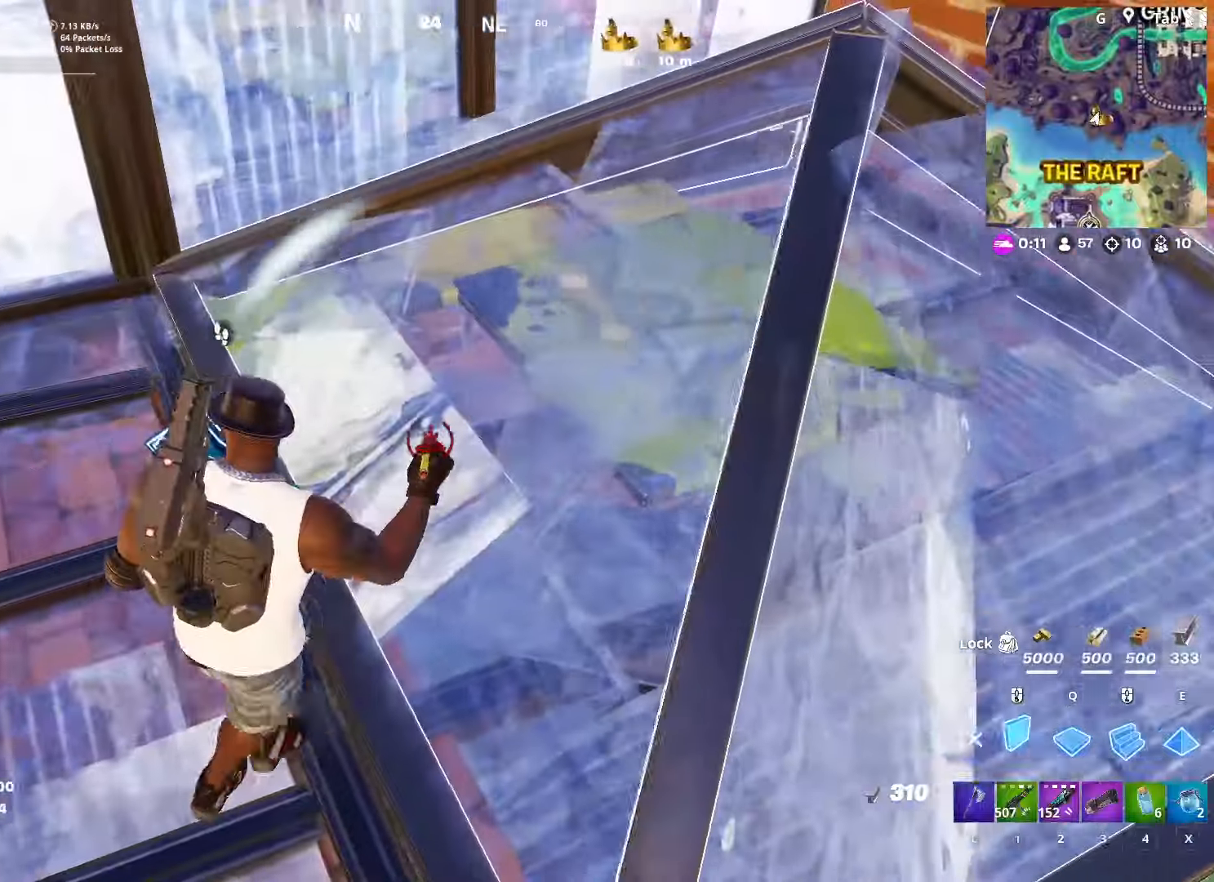
{"keys": ["d", "s"], "mouse": ["right"], "mouse_move": "up", "events": [[33, "2", "down"], [133, "mouse_left", "up"], [183, "2", "up"], [450, "mouse_right", "down"], [450, "s", "down"]]}
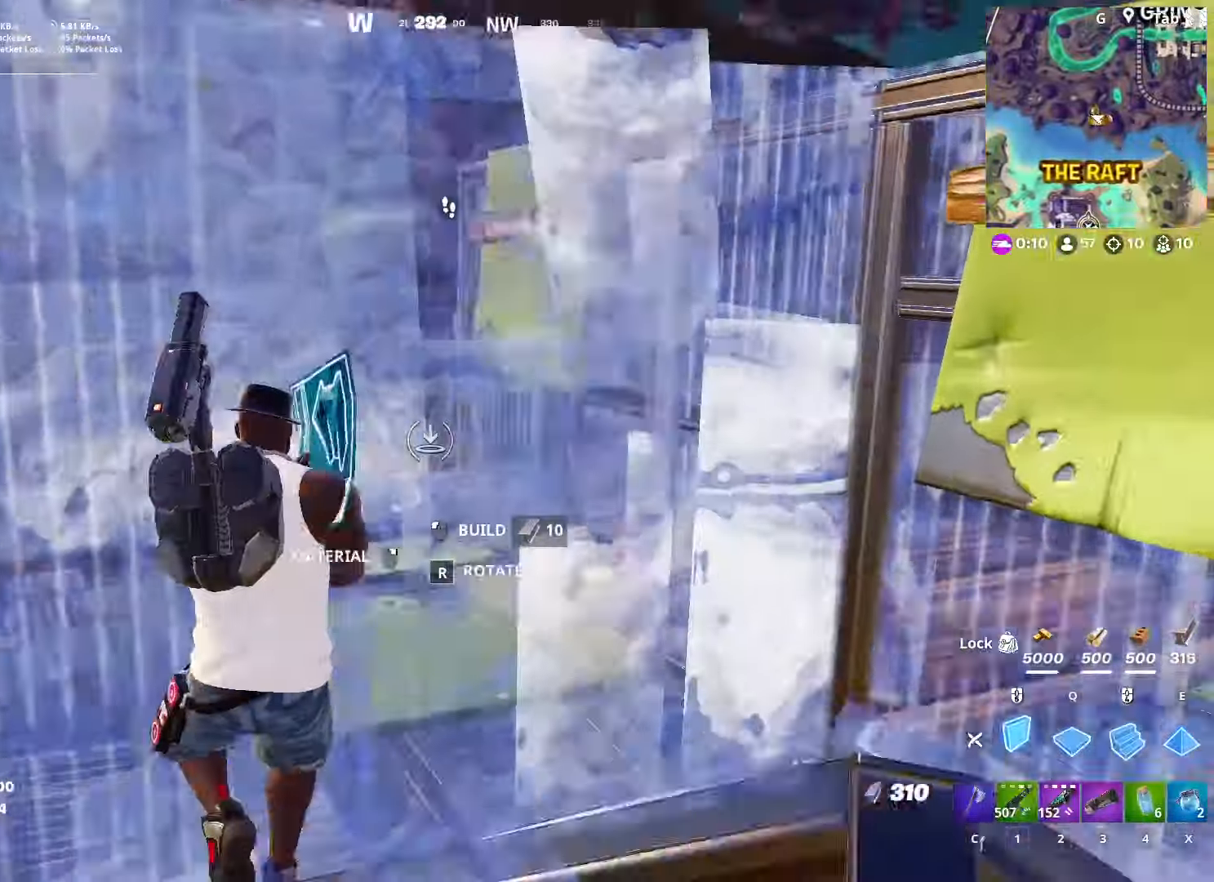
{"keys": ["space"], "mouse": ["left"], "mouse_move": "left", "events": [[50, "mouse_left", "down"], [201, "mouse_right", "up"], [201, "space", "down"], [251, "d", "up"], [334, "s", "up"]]}
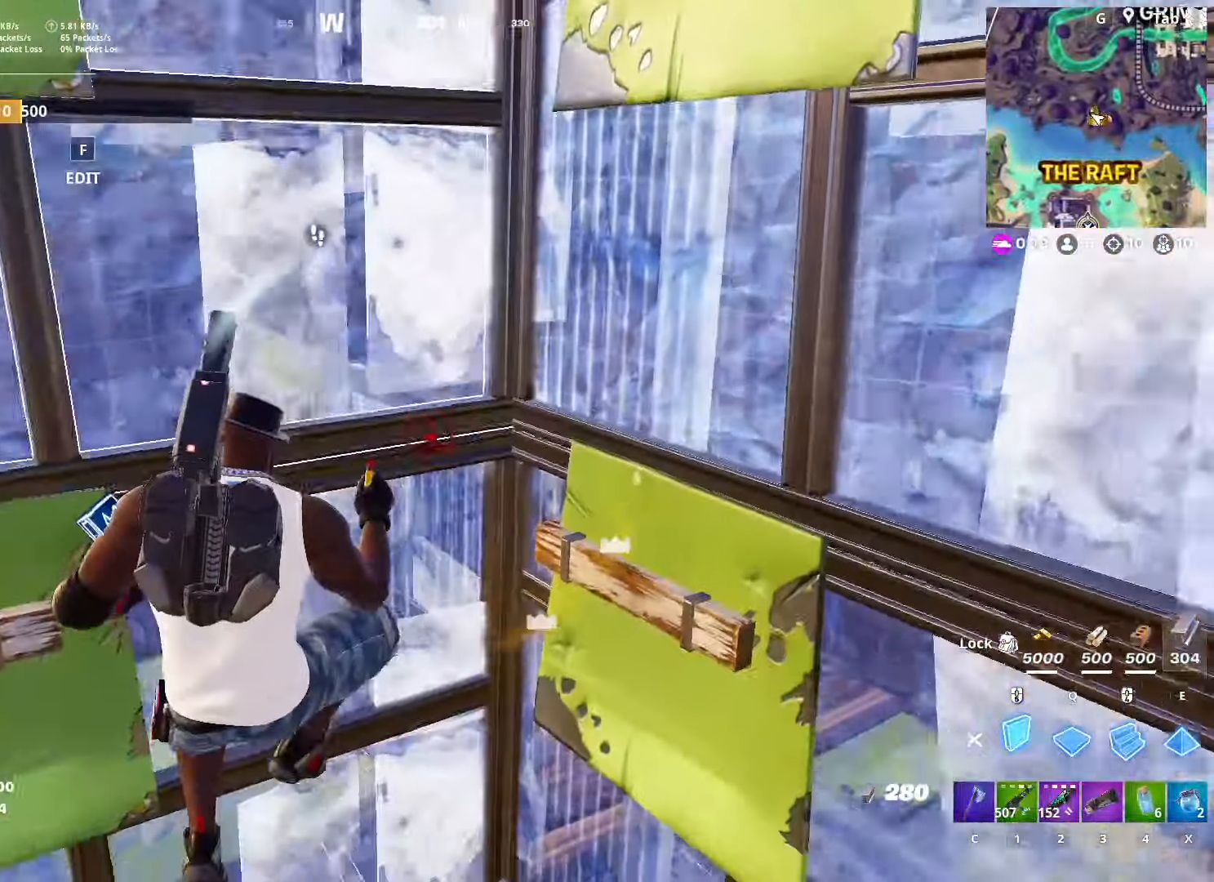
{"keys": ["space", "w"], "mouse": [], "mouse_move": "down-left", "events": [[17, "w", "down"], [117, "q", "down"], [117, "space", "up"], [250, "mouse_right", "down"], [350, "space", "down"], [400, "q", "up"], [450, "mouse_right", "up"], [500, "mouse_left", "up"]]}
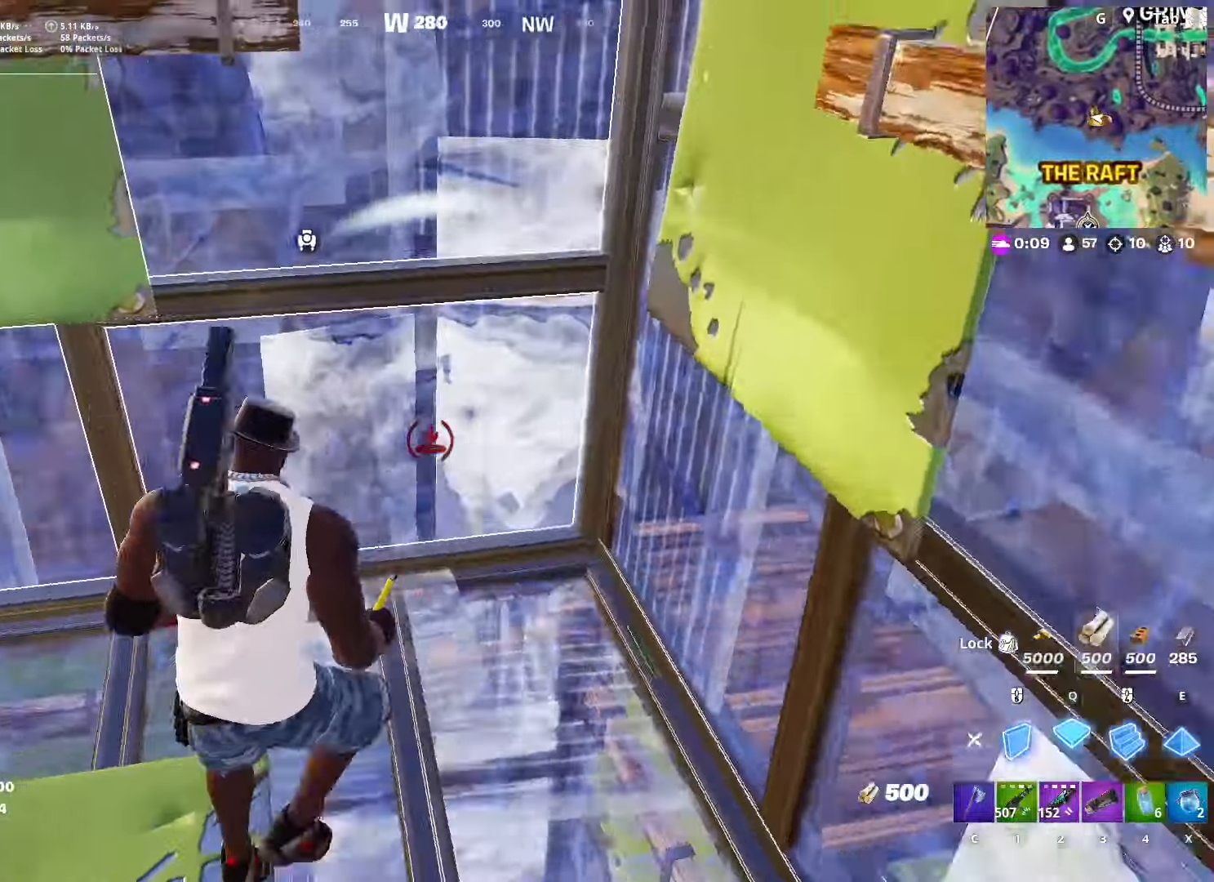
{"keys": ["d"], "mouse": [], "mouse_move": "up-right", "events": [[84, "mouse_left", "down"], [167, "d", "down"], [167, "space", "up"], [267, "2", "down"], [267, "mouse_left", "up"], [401, "2", "up"], [468, "w", "up"]]}
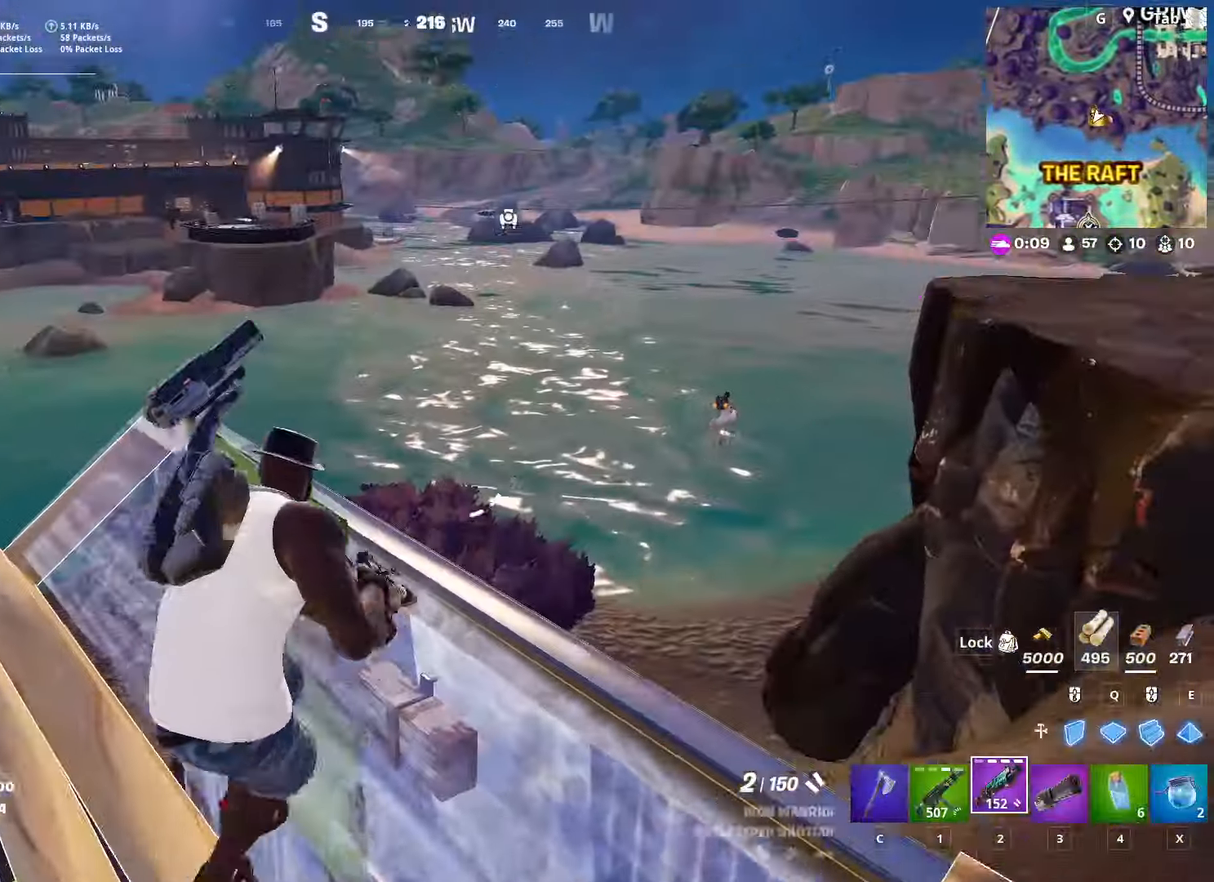
{"keys": ["1", "s"], "mouse": [], "mouse_move": "down", "events": [[50, "s", "down"], [284, "d", "up"], [284, "mouse_left", "down"], [384, "mouse_left", "up"], [417, "1", "down"]]}
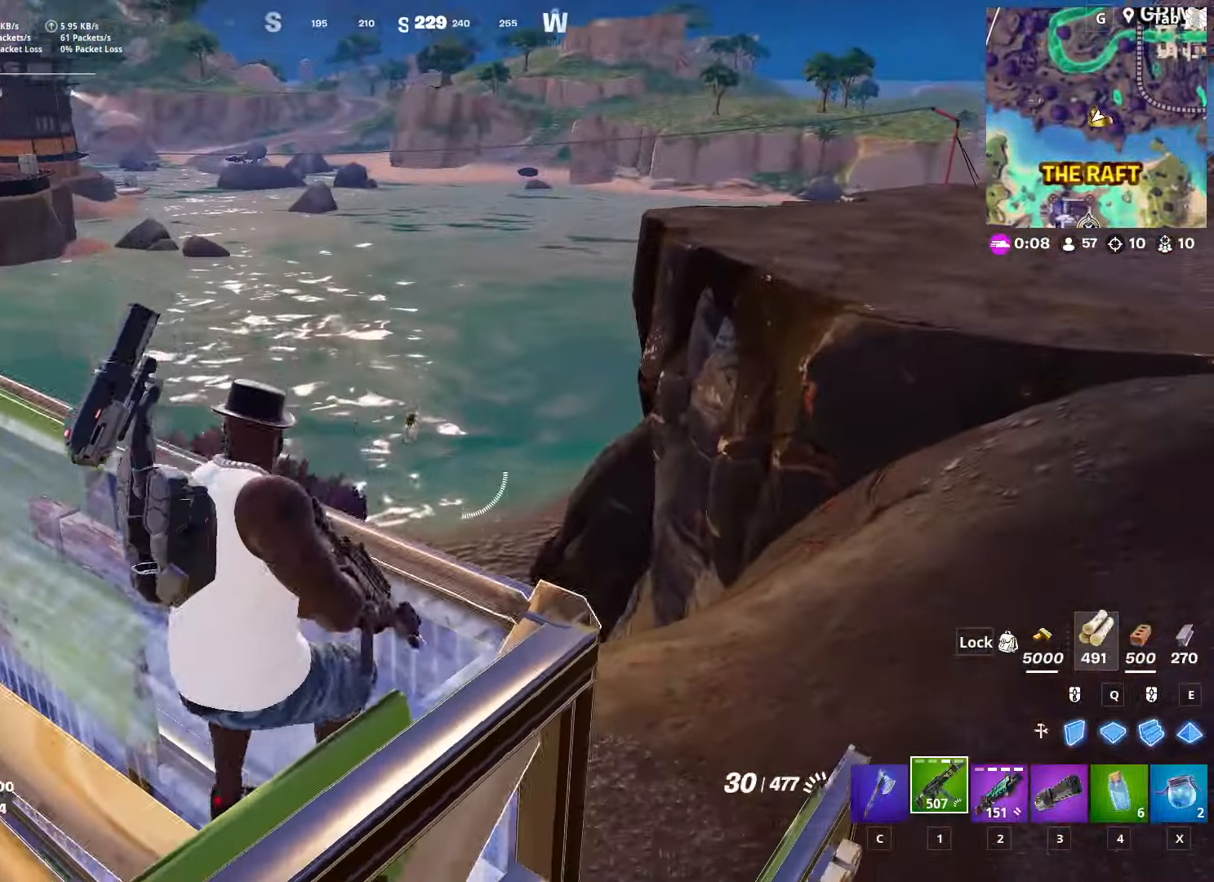
{"keys": ["d", "w"], "mouse": ["right"], "mouse_move": "down-left", "events": [[17, "s", "up"], [67, "1", "up"], [117, "d", "down"], [167, "w", "down"], [217, "d", "up"], [301, "mouse_right", "down"], [484, "d", "down"]]}
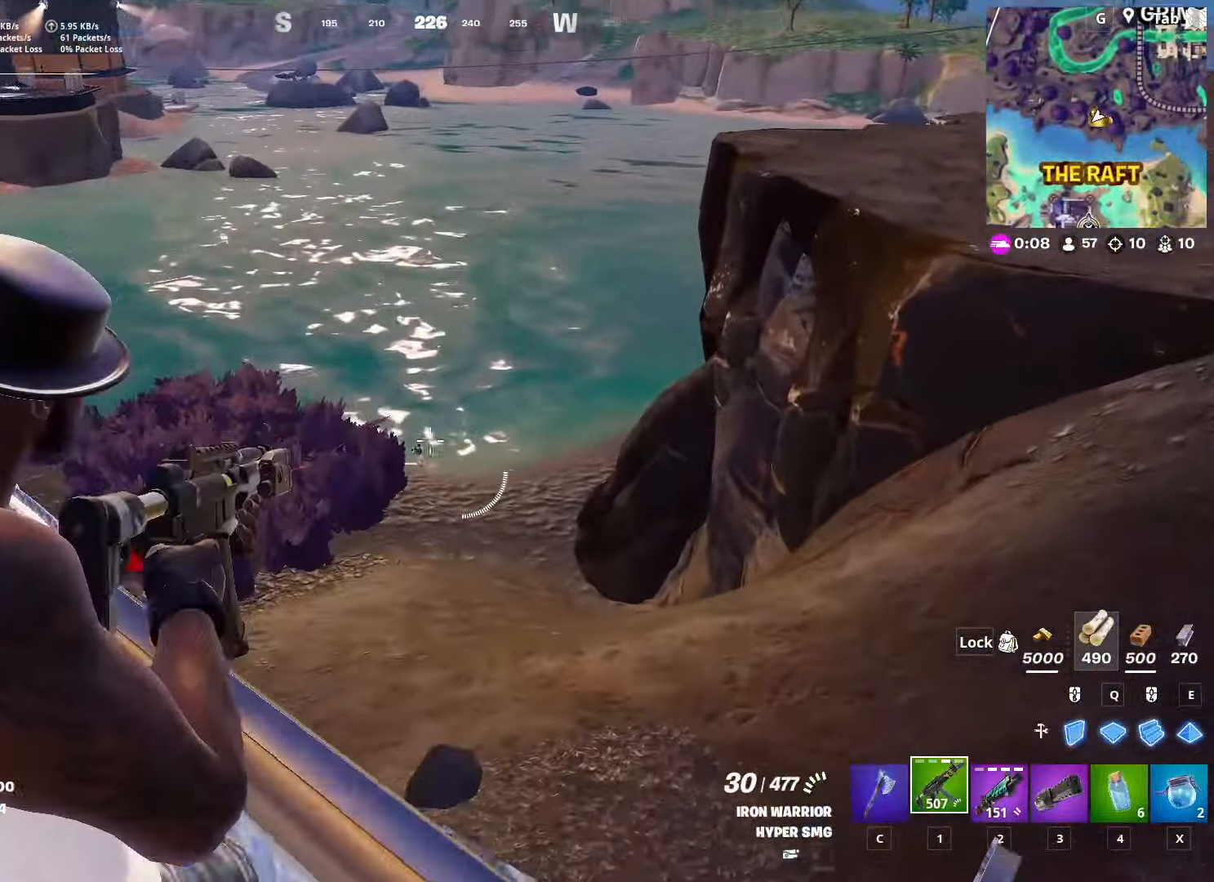
{"keys": [], "mouse": ["left", "right"], "mouse_move": "up-left", "events": [[33, "w", "up"], [83, "shift", "down"], [267, "d", "up"], [267, "shift", "up"], [317, "mouse_left", "down"]]}
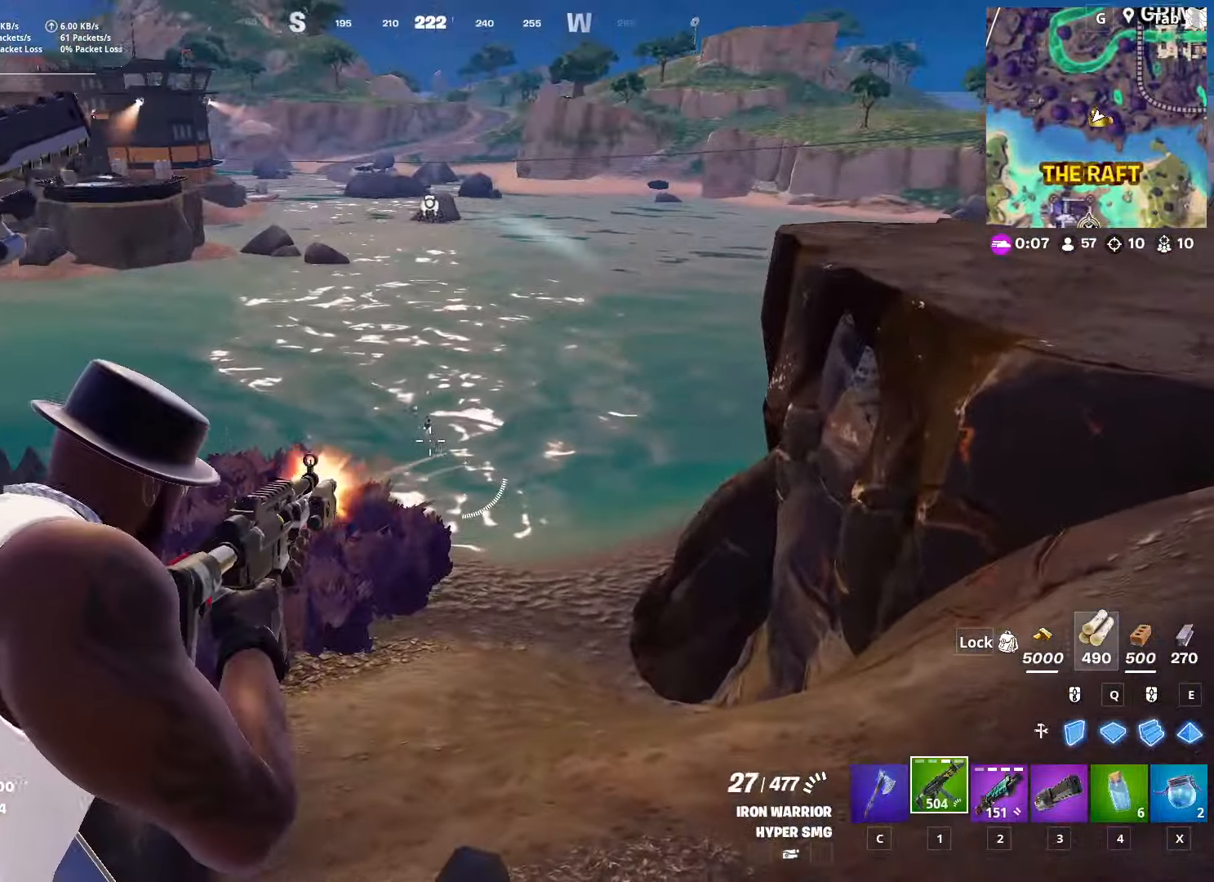
{"keys": [], "mouse": ["left", "right"], "mouse_move": "up", "events": []}
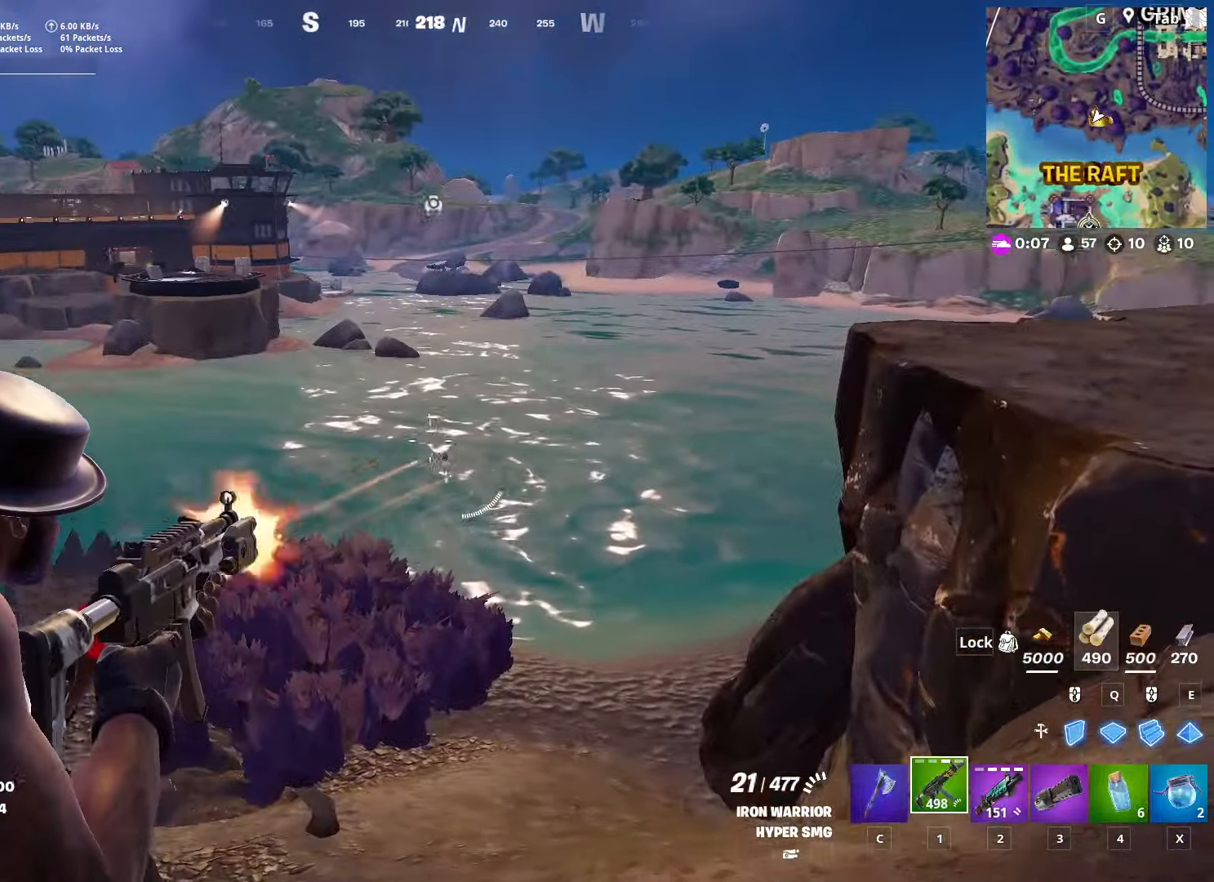
{"keys": [], "mouse": ["left", "right"], "mouse_move": "down", "events": []}
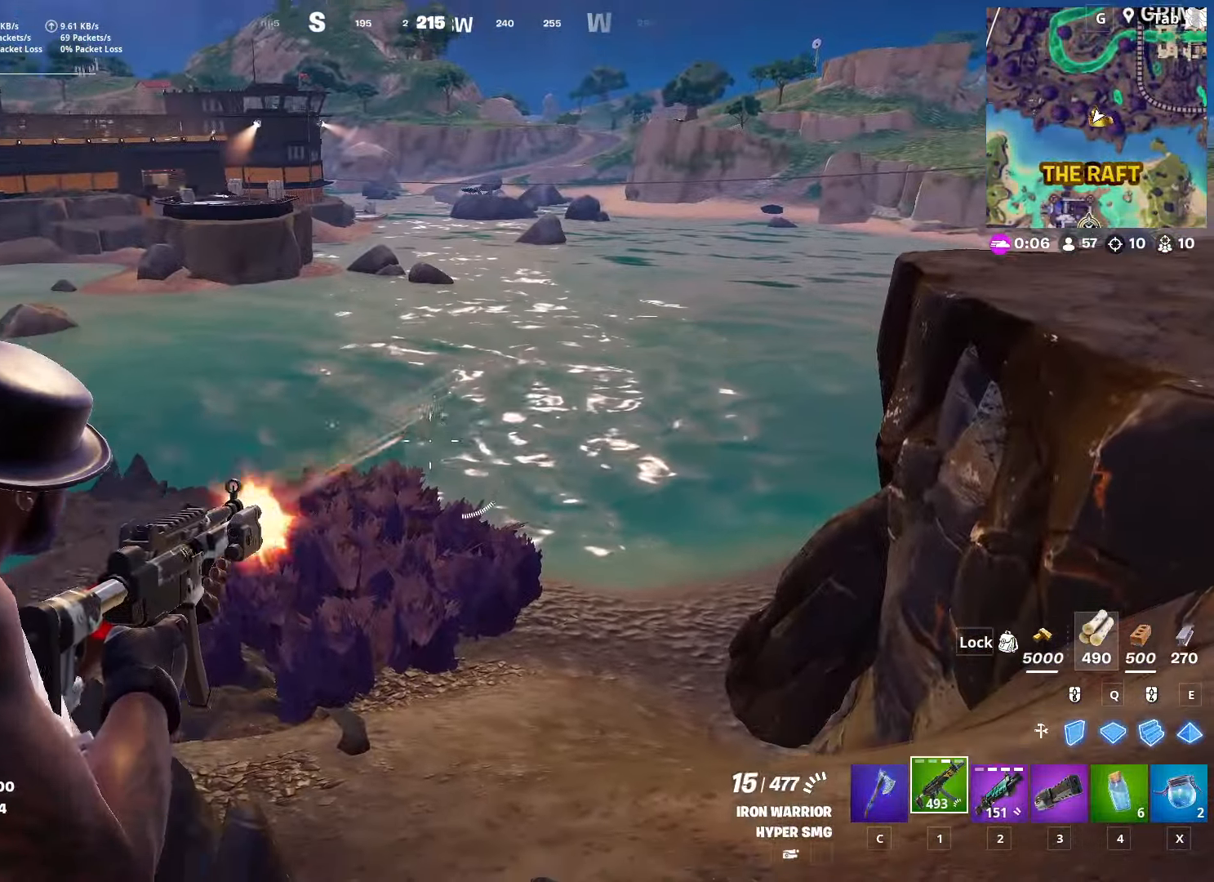
{"keys": ["r", "w"], "mouse": [], "mouse_move": "still", "events": [[84, "w", "down"], [134, "mouse_right", "up"], [134, "space", "down"], [167, "mouse_left", "up"], [284, "r", "down"], [367, "r", "up"], [367, "space", "up"], [468, "r", "down"]]}
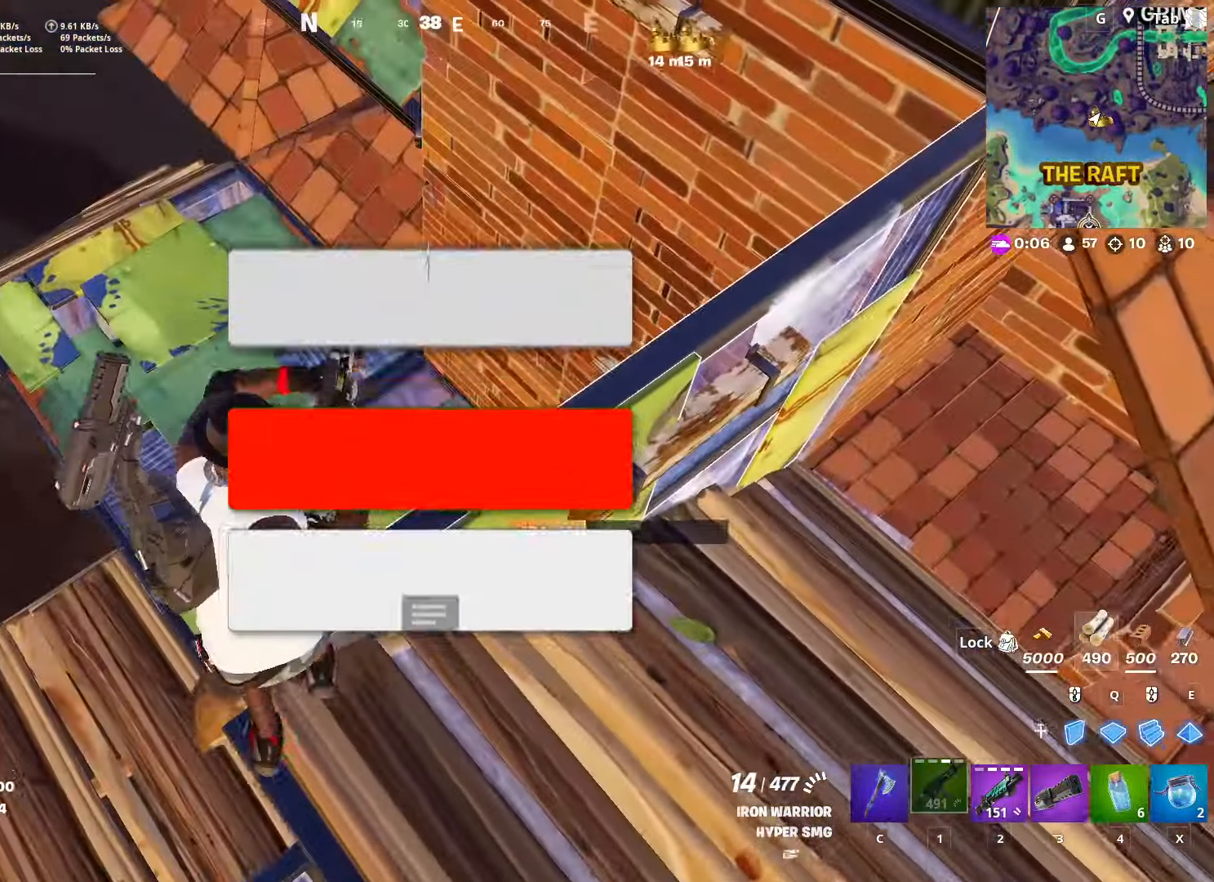
{"keys": ["w"], "mouse": [], "mouse_move": "still", "events": [[50, "r", "up"]]}
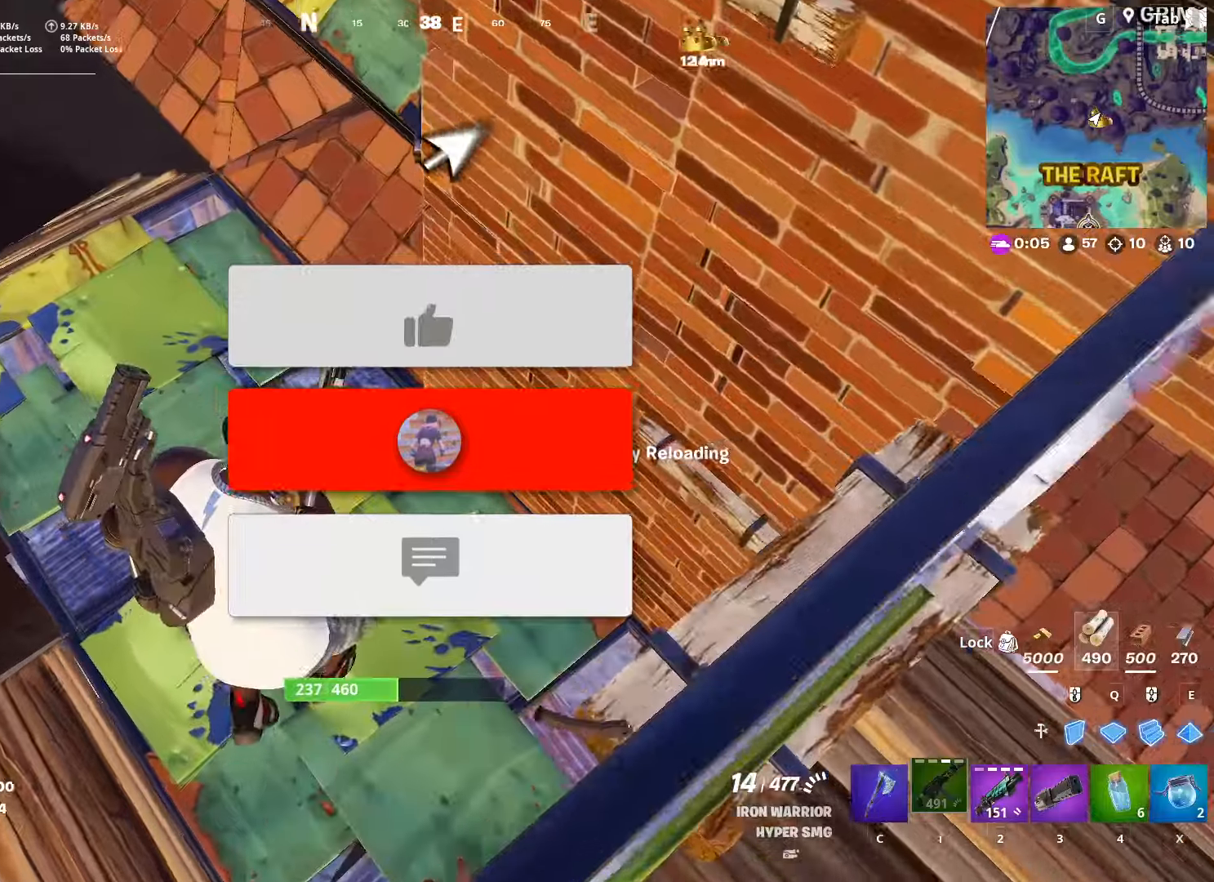
{"keys": ["a"], "mouse": [], "mouse_move": "still", "events": [[67, "a", "down"], [300, "w", "up"]]}
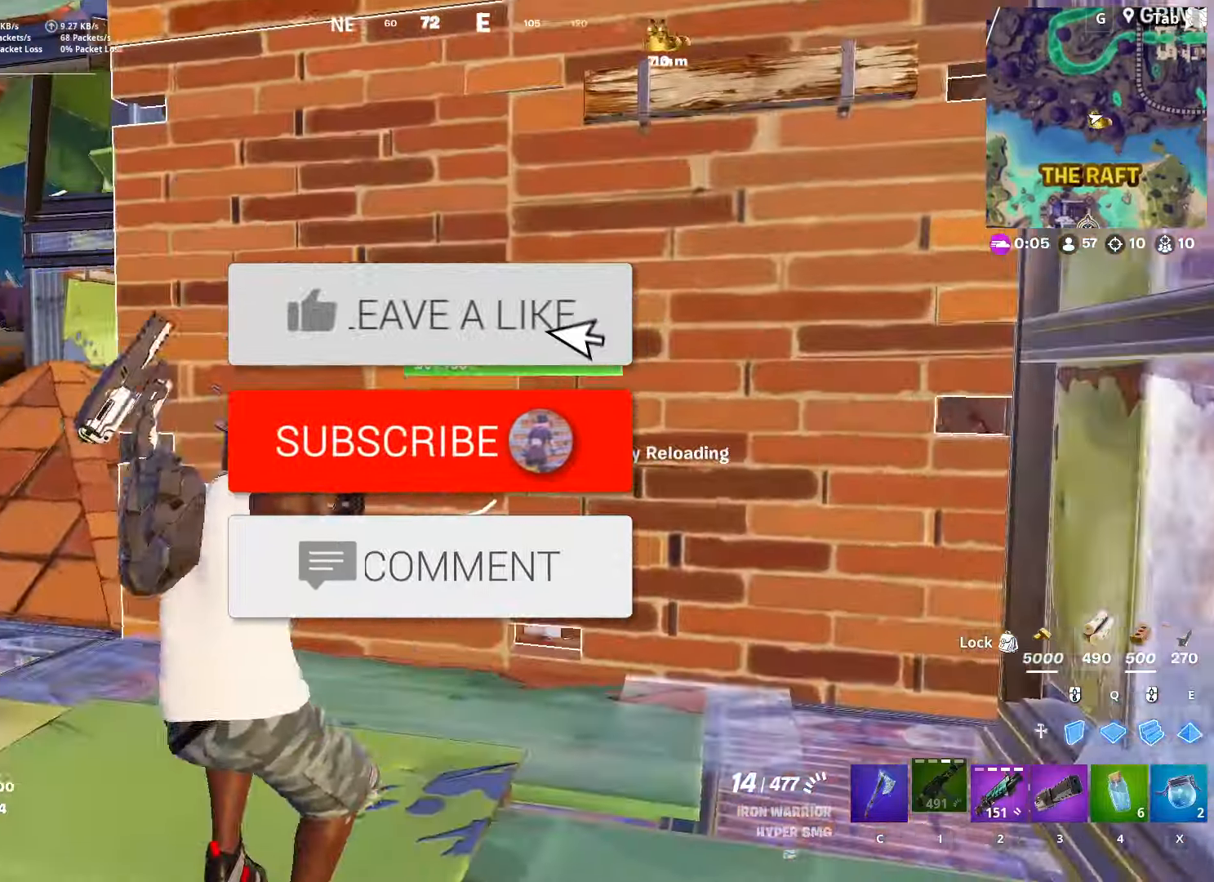
{"keys": ["a", "w"], "mouse": [], "mouse_move": "still", "events": [[501, "w", "down"]]}
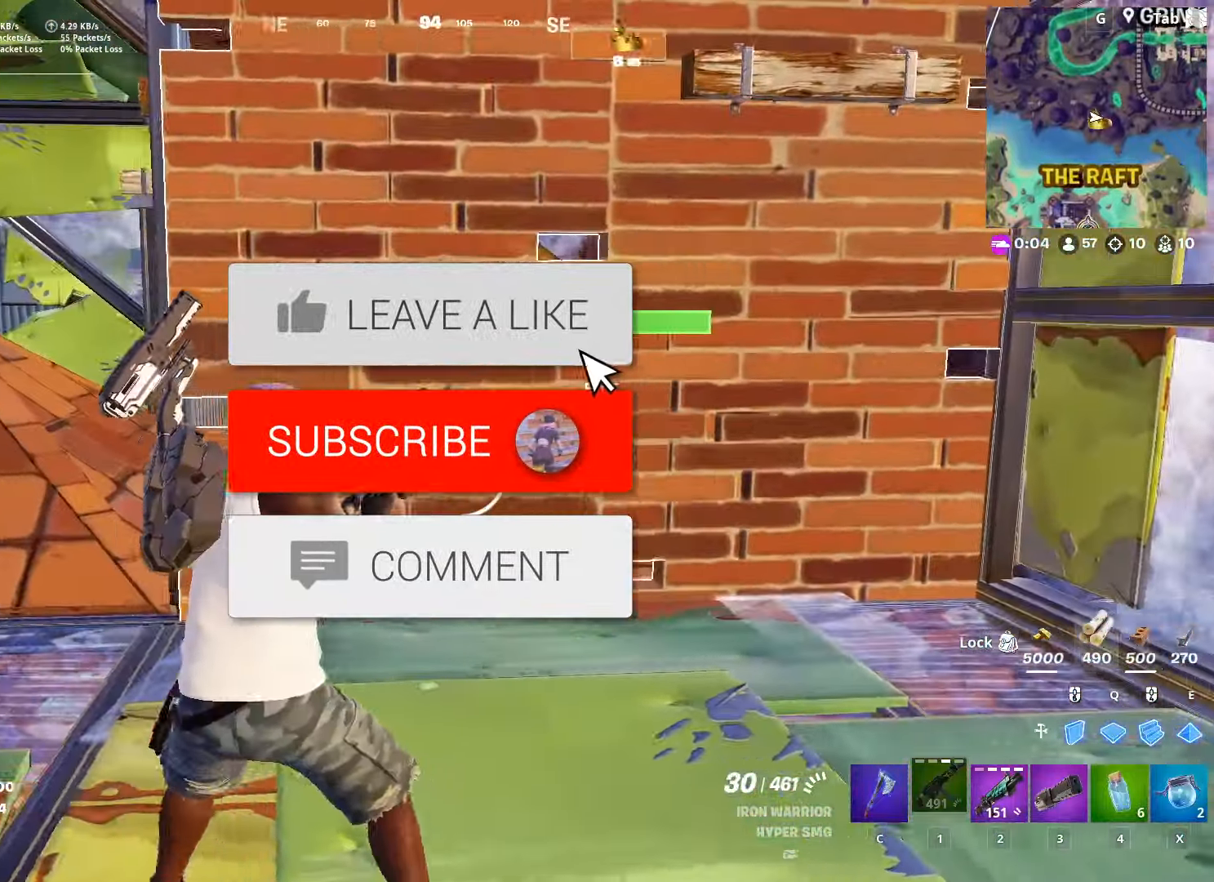
{"keys": ["f", "w"], "mouse": [], "mouse_move": "up", "events": [[50, "a", "up"], [334, "w", "up"], [384, "w", "down"], [434, "f", "down"]]}
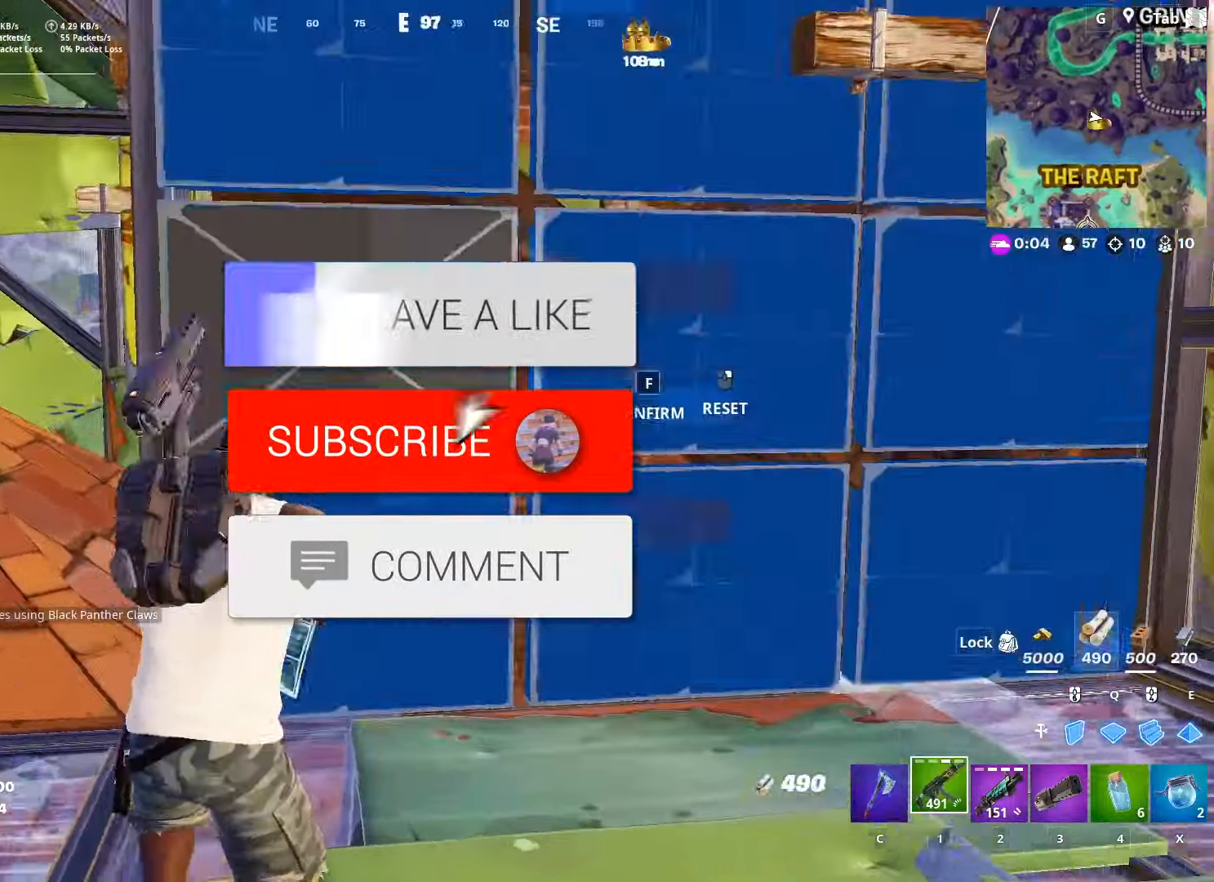
{"keys": ["c", "w"], "mouse": [], "mouse_move": "still", "events": [[17, "a", "down"], [17, "mouse_left", "down"], [67, "f", "up"], [167, "mouse_left", "up"], [251, "a", "up"], [484, "c", "down"]]}
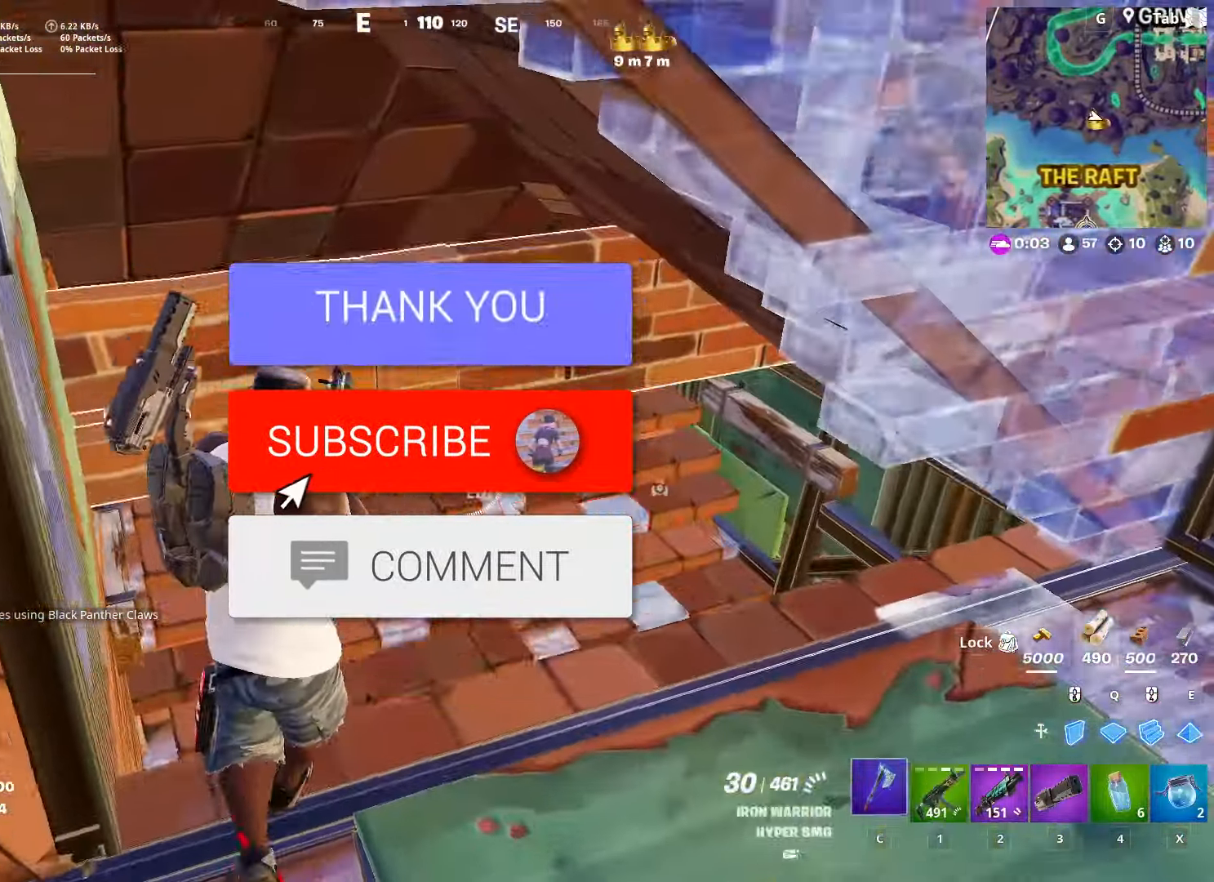
{"keys": ["a", "s"], "mouse": [], "mouse_move": "left", "events": [[83, "c", "up"], [133, "a", "down"], [217, "f", "down"], [317, "a", "up"], [317, "w", "up"], [367, "a", "down"], [367, "f", "up"], [367, "mouse_left", "down"], [467, "s", "down"], [500, "mouse_left", "up"]]}
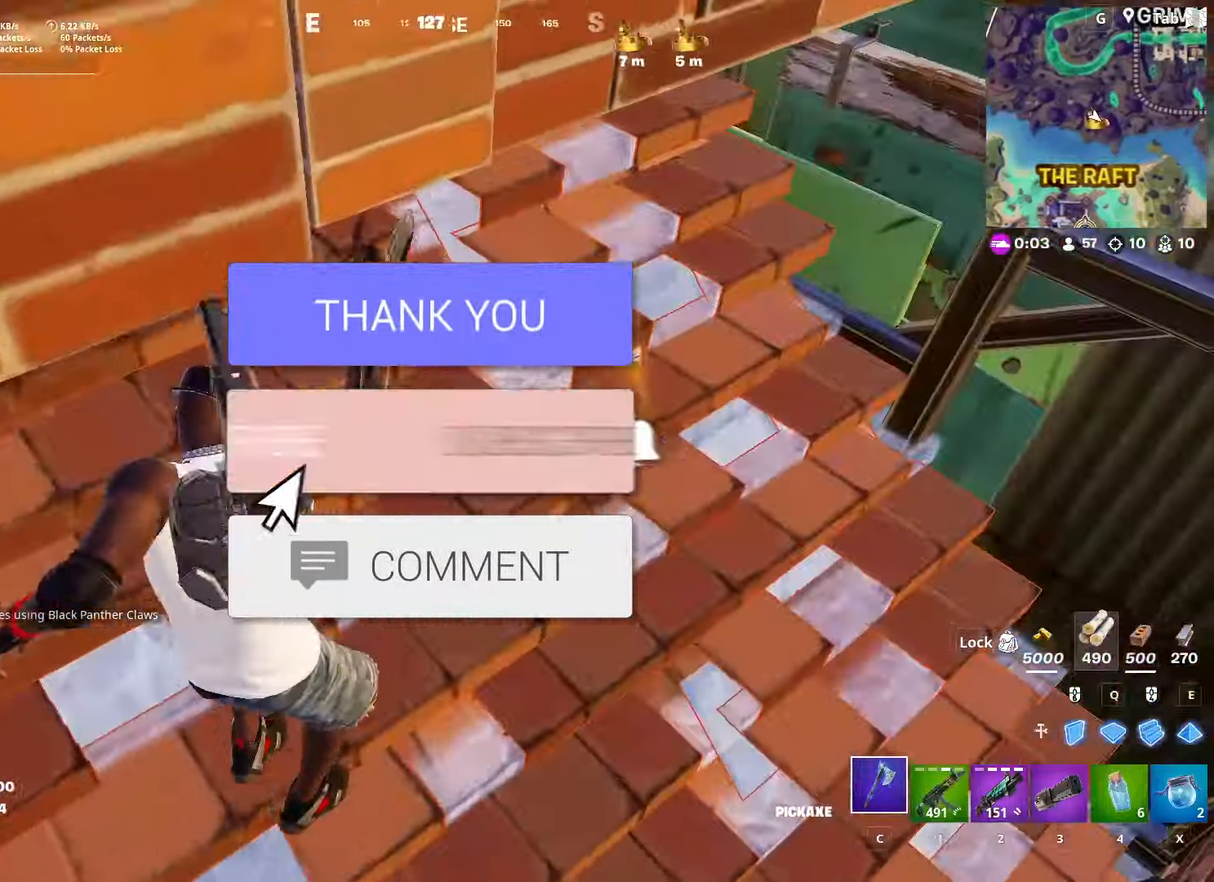
{"keys": [], "mouse": ["left"], "mouse_move": "up-right", "events": [[50, "a", "up"], [100, "mouse_left", "down"], [334, "s", "up"]]}
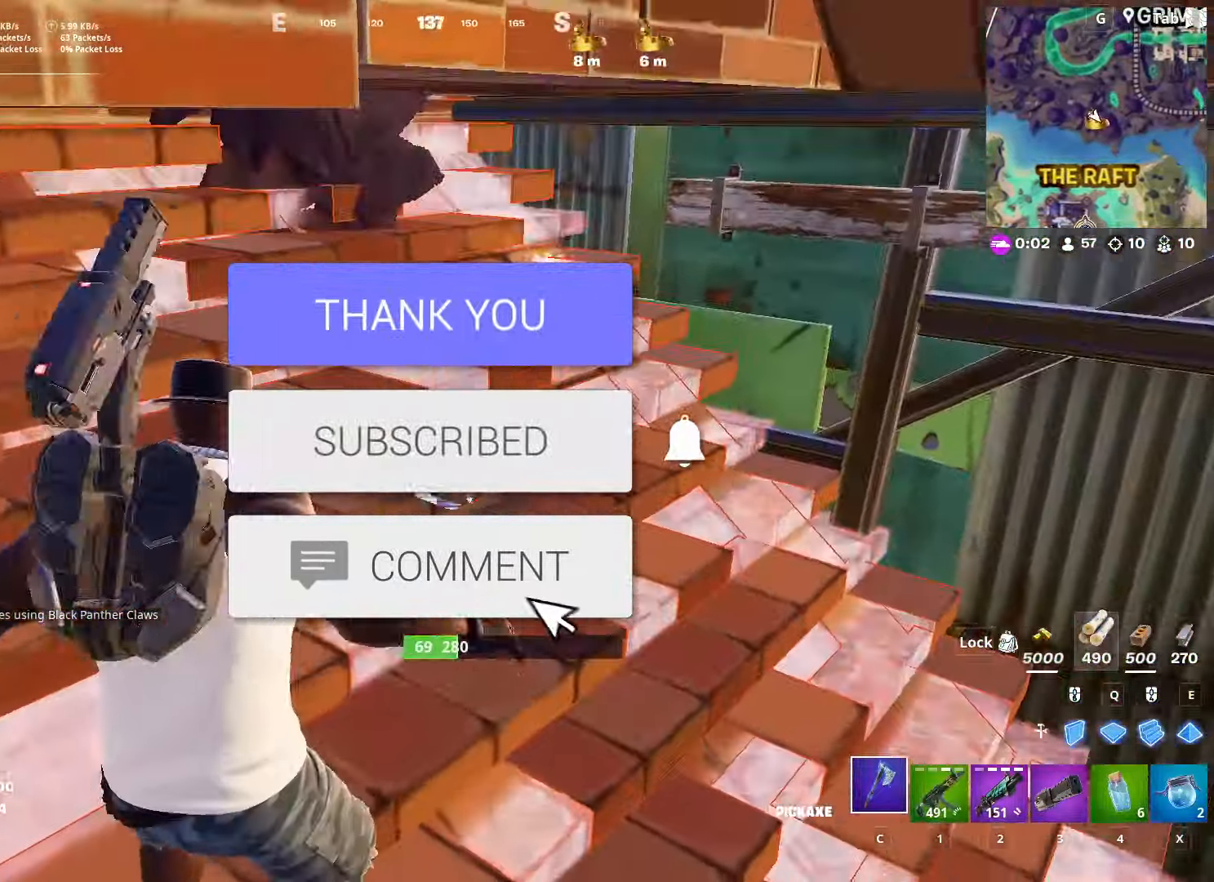
{"keys": ["w"], "mouse": [], "mouse_move": "down-left", "events": [[117, "d", "down"], [217, "w", "down"], [250, "mouse_left", "up"], [350, "1", "down"], [400, "d", "up"], [484, "1", "up"]]}
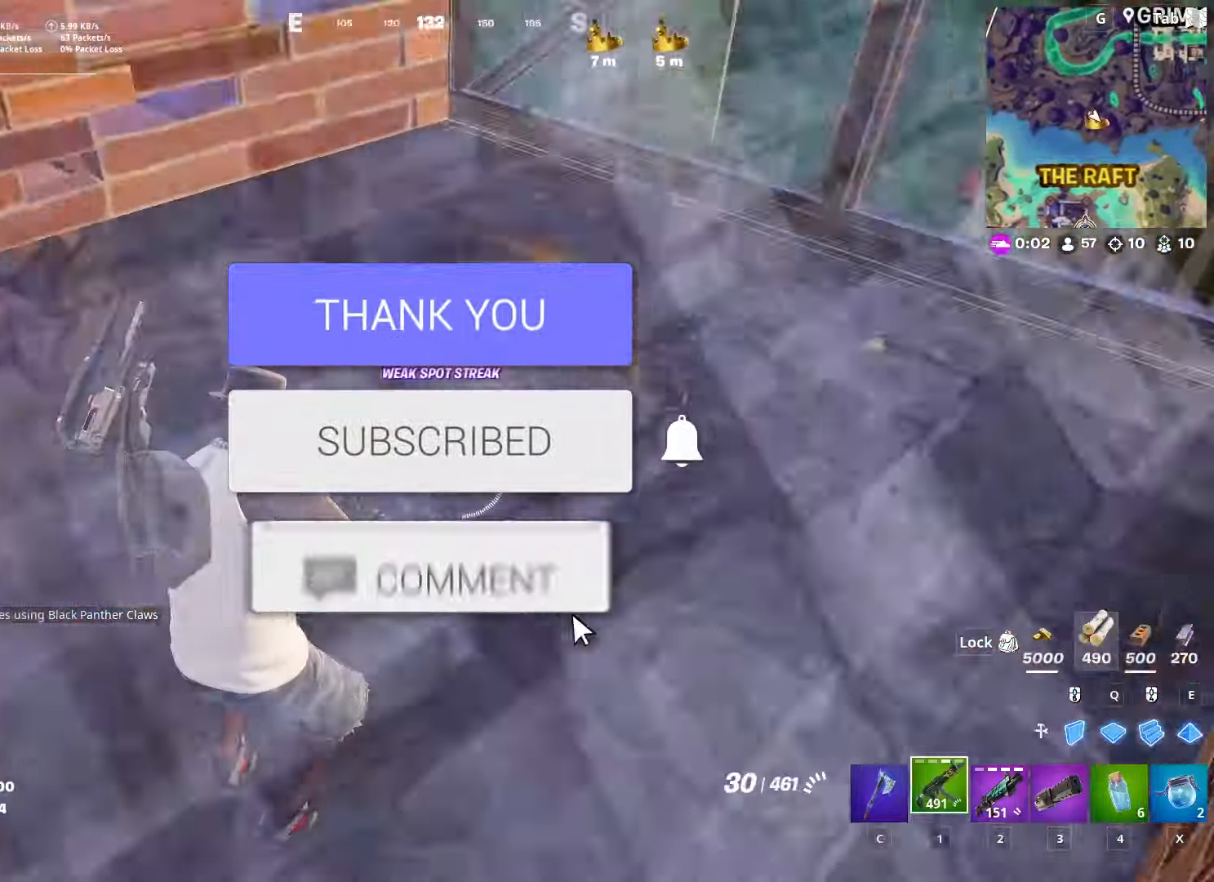
{"keys": ["a"], "mouse": [], "mouse_move": "up", "events": [[167, "a", "down"], [217, "w", "up"]]}
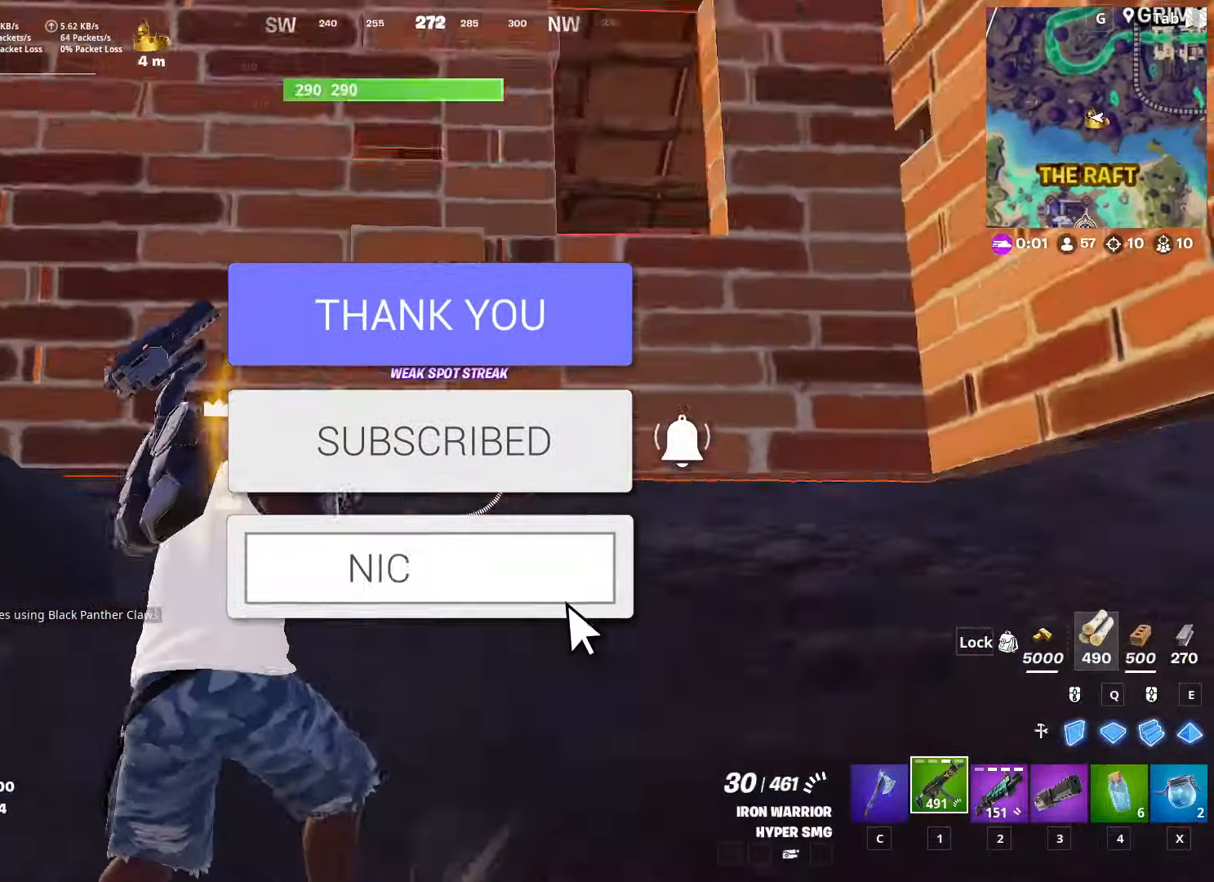
{"keys": [], "mouse": [], "mouse_move": "up-left", "events": [[317, "a", "up"]]}
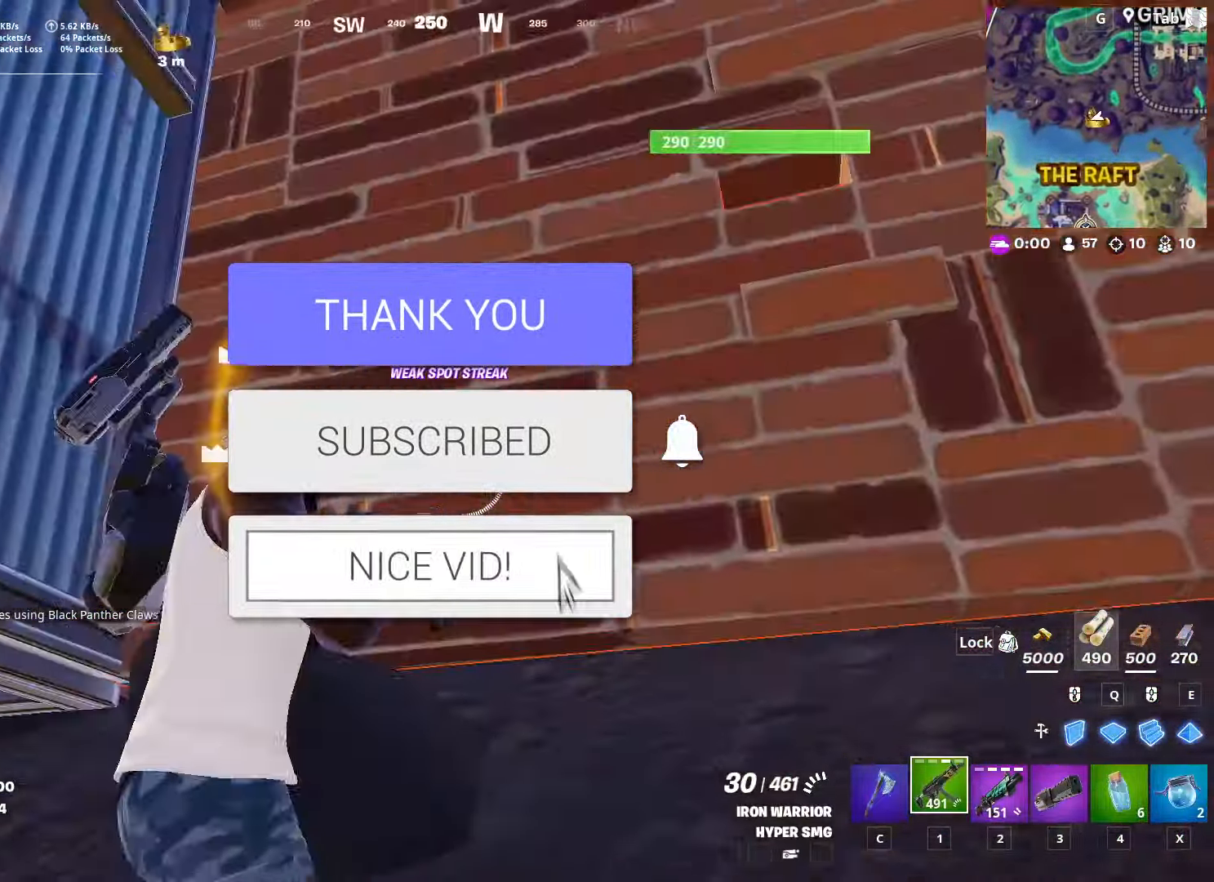
{"keys": ["a", "f"], "mouse": [], "mouse_move": "up", "events": [[50, "d", "down"], [151, "s", "down"], [201, "a", "down"], [201, "d", "up"], [284, "c", "down"], [334, "s", "up"], [384, "c", "up"], [468, "f", "down"]]}